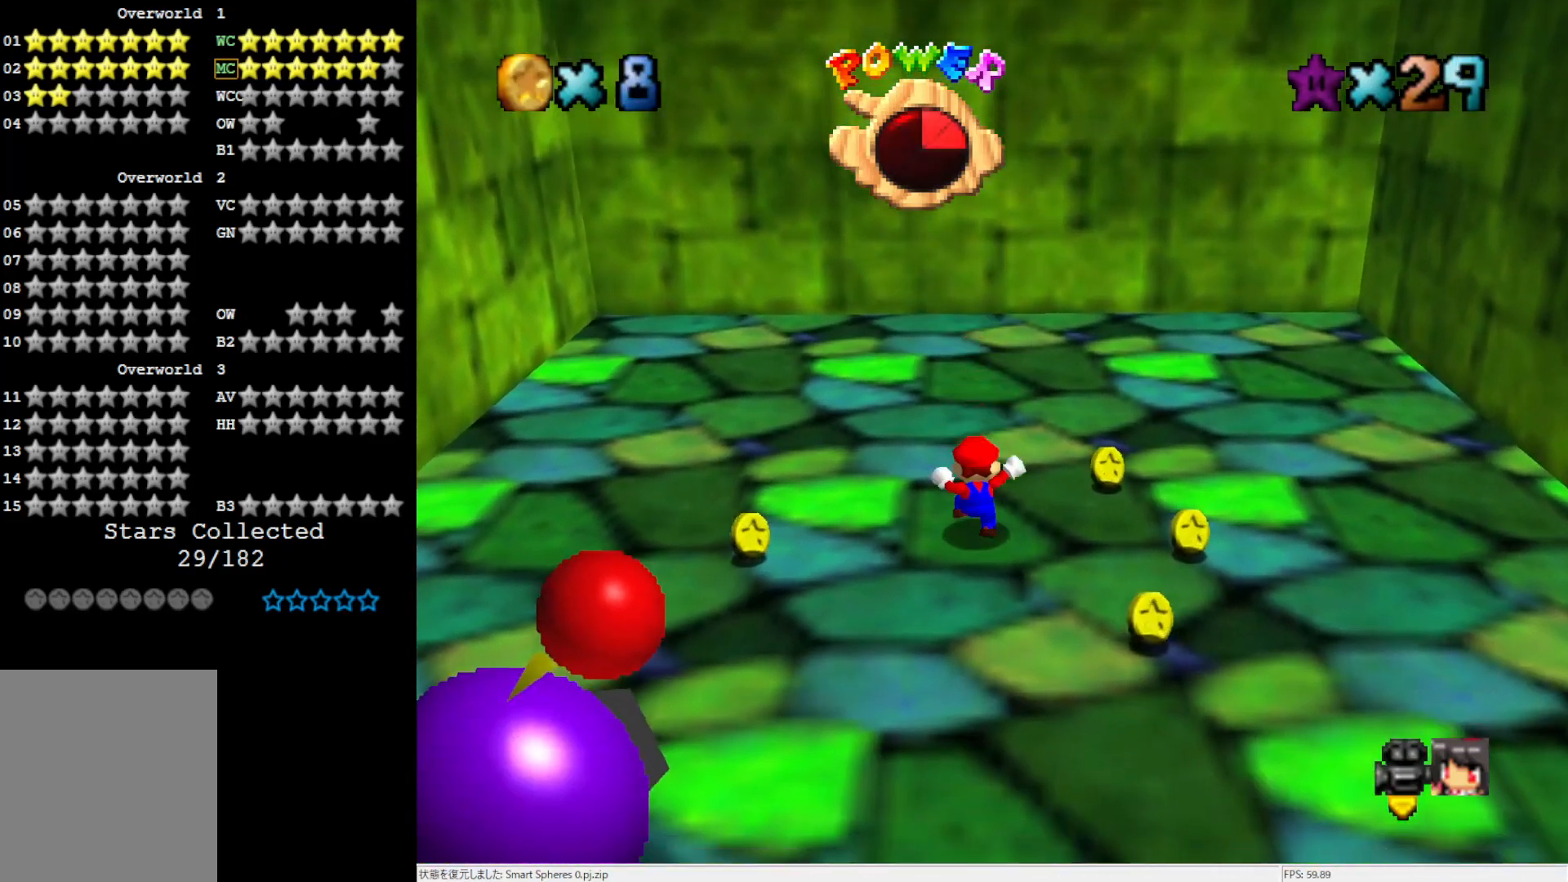
Gameplay with a controller (Nintendo layout); each line is a JSON object with the inputs held at the frame after it. "events" lists button and stick changes between this image and that frame as [ms after this image, input, new state], when the widget could be followed in between. Not read: L3 R3.
{"buttons": [], "left_stick": "center", "events": []}
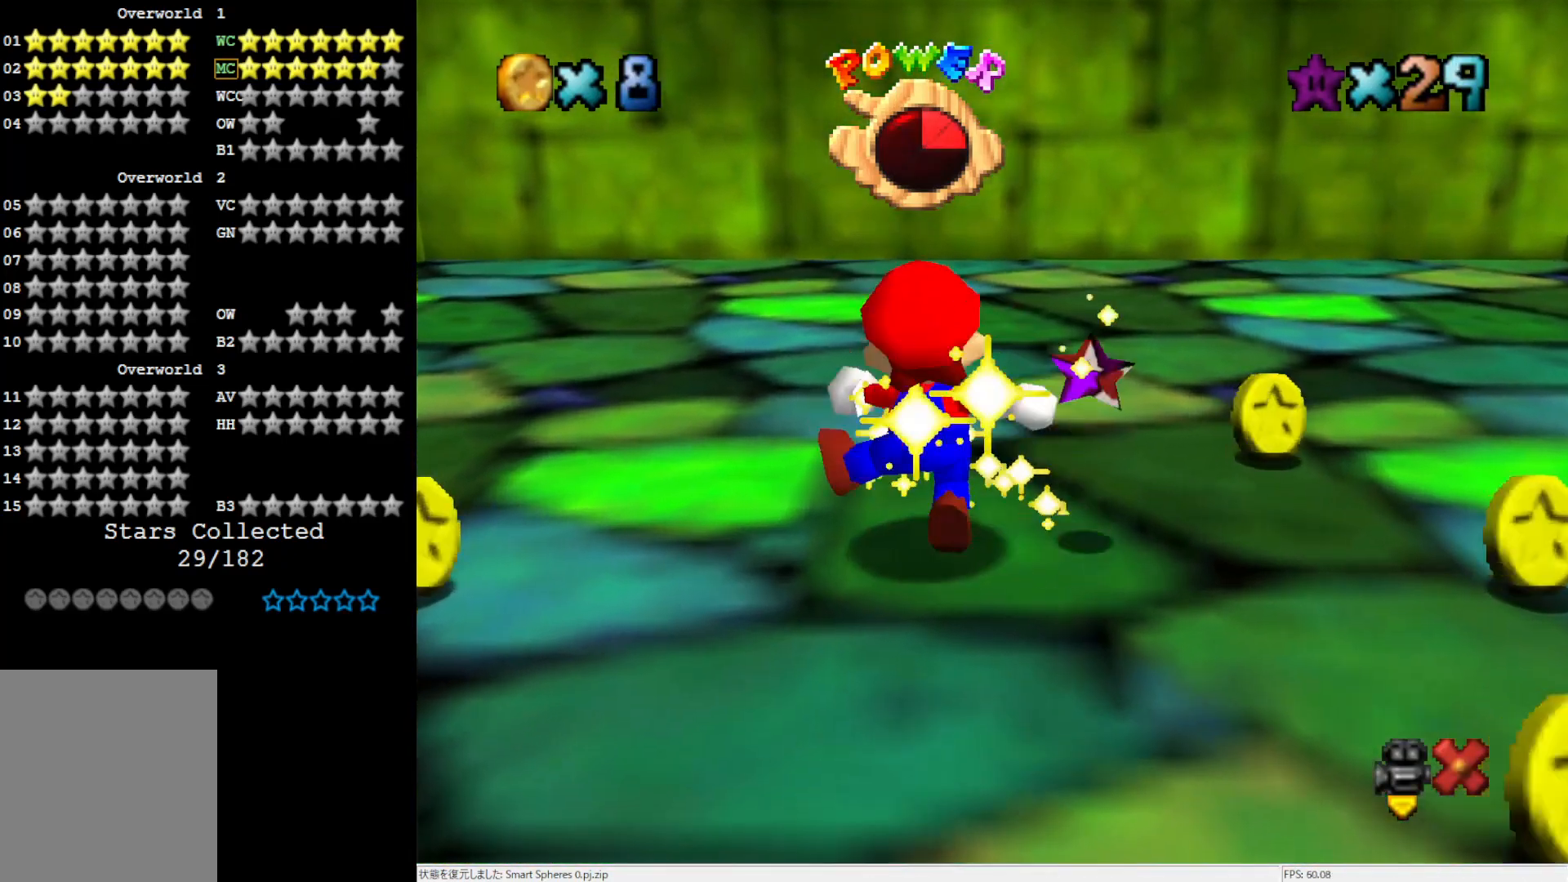
{"buttons": [], "left_stick": "center", "events": []}
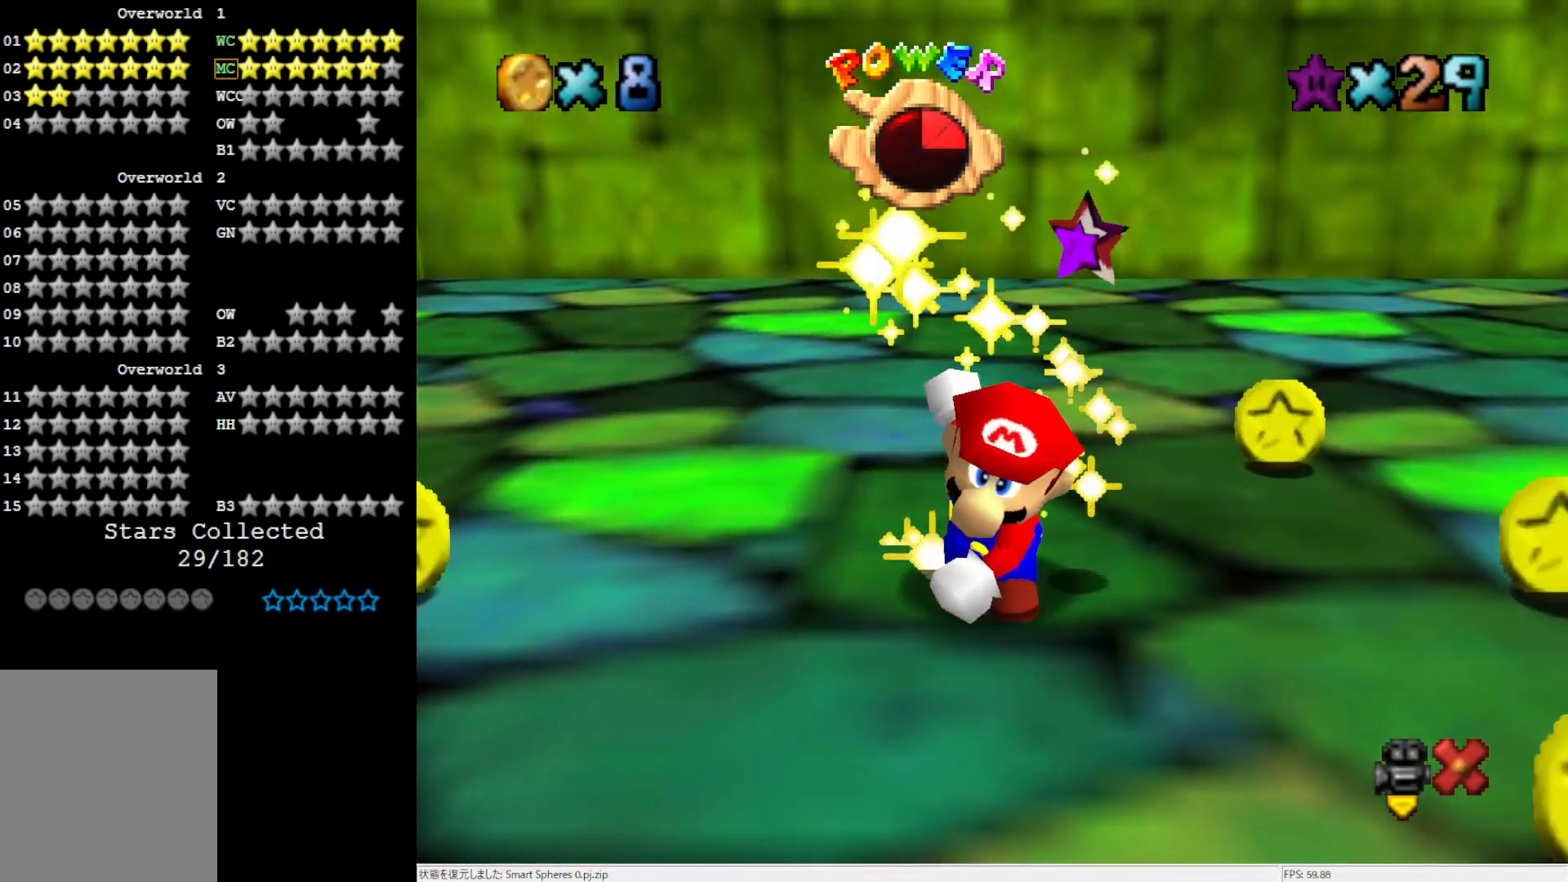
{"buttons": [], "left_stick": "center", "events": []}
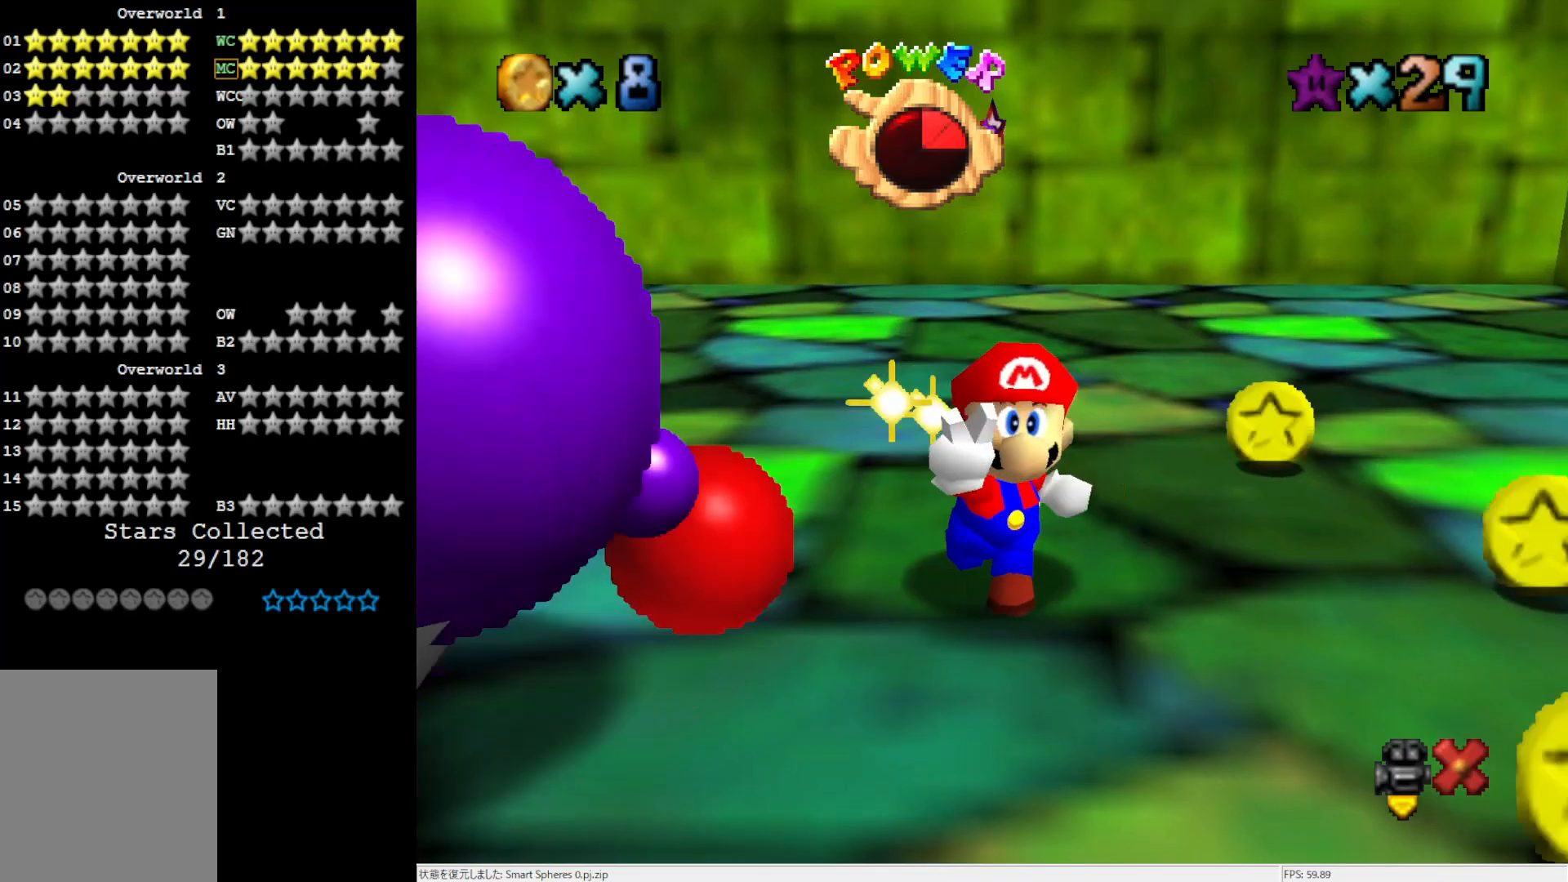
{"buttons": [], "left_stick": "center", "events": []}
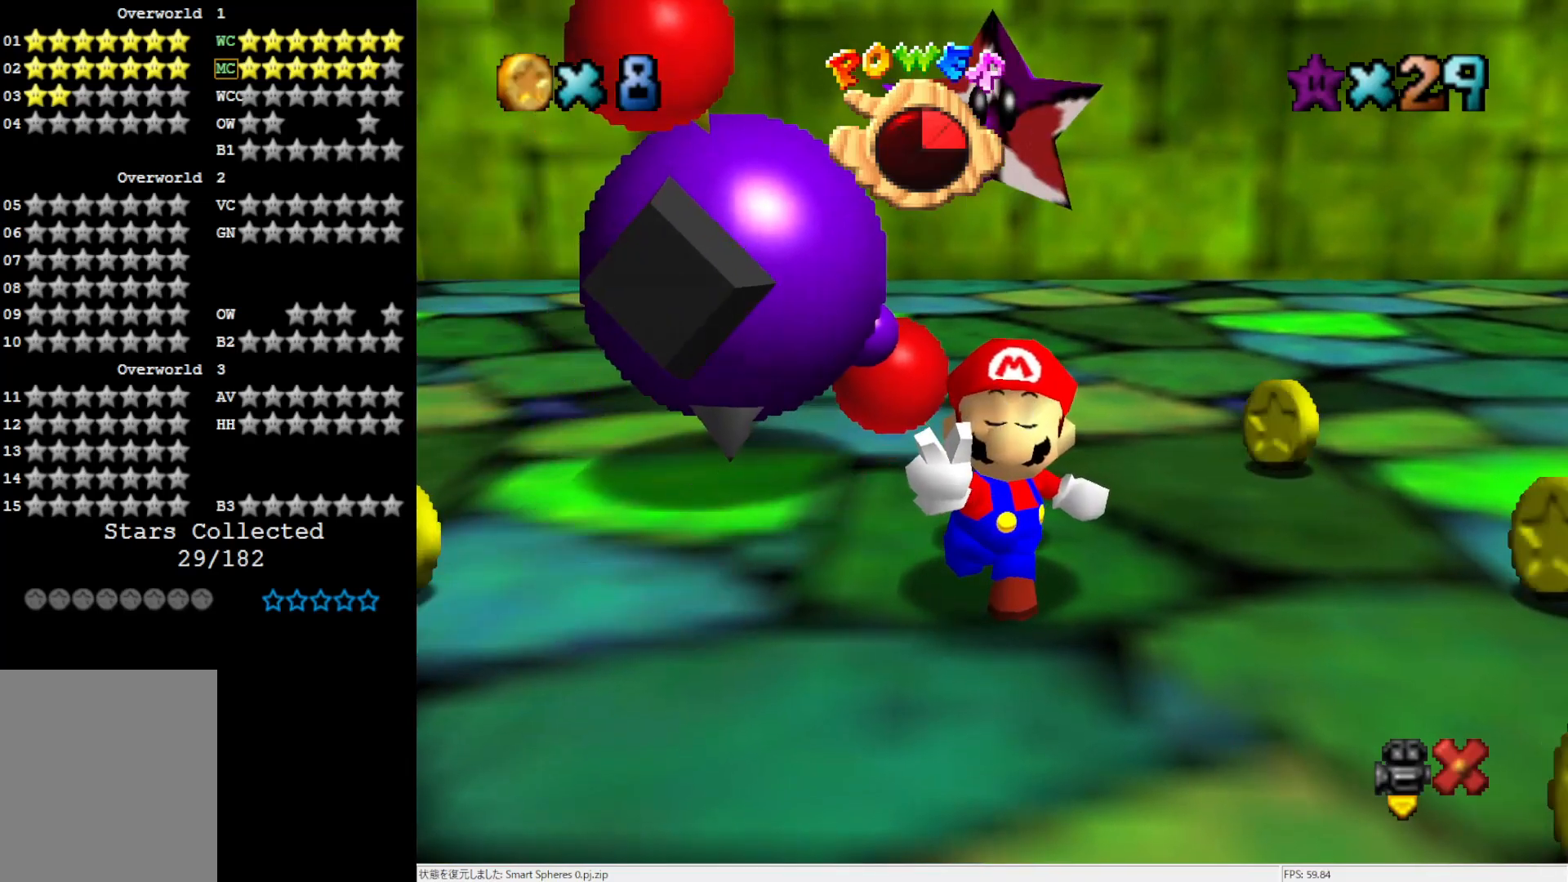
{"buttons": [], "left_stick": "center", "events": []}
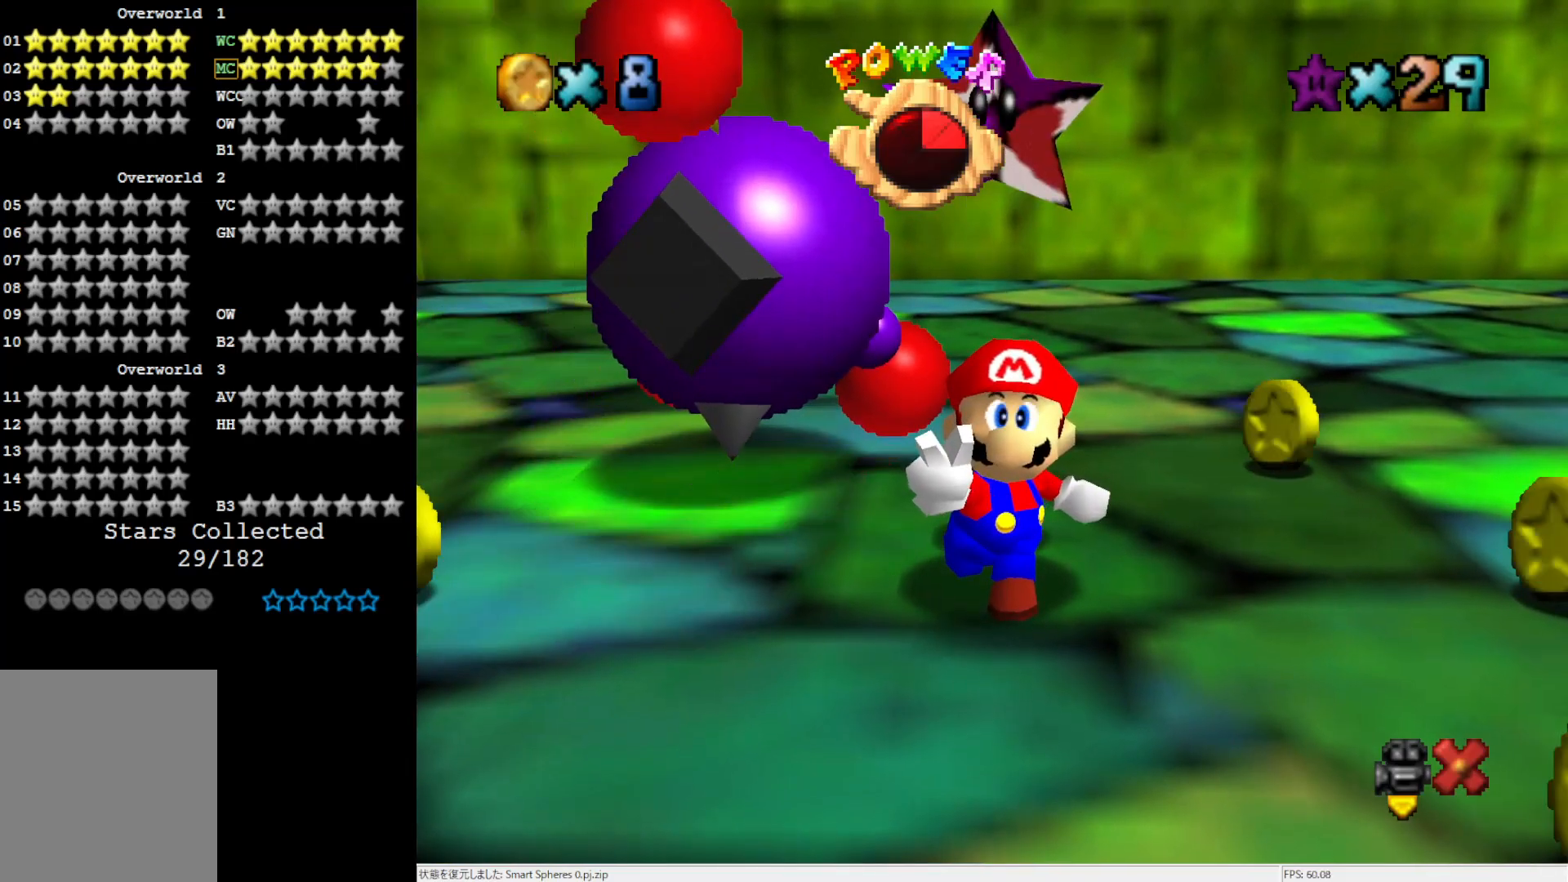
{"buttons": [], "left_stick": "center", "events": []}
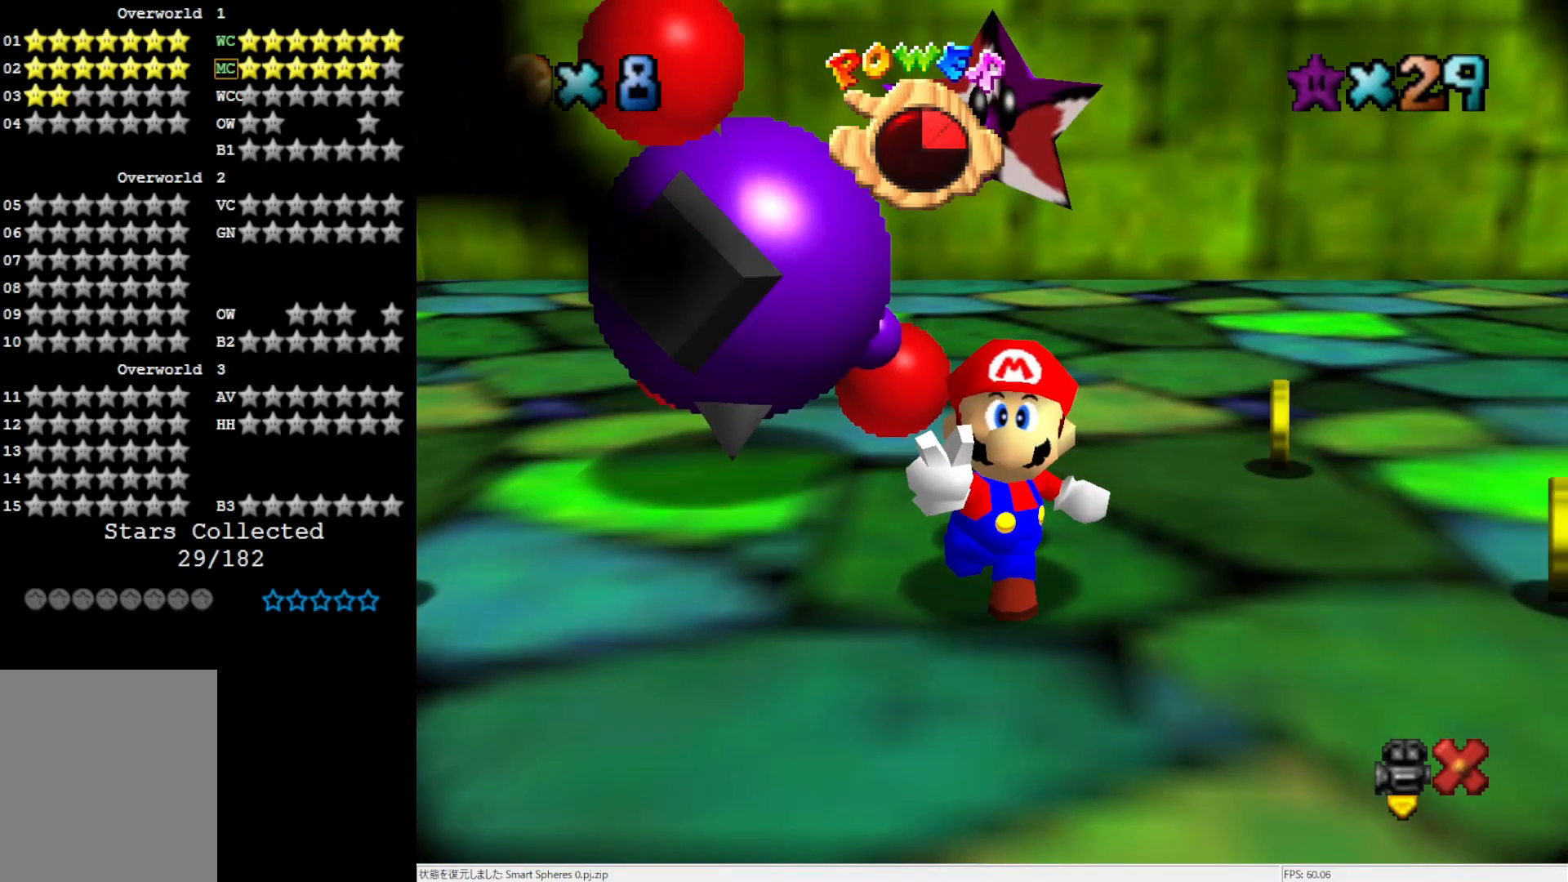
{"buttons": [], "left_stick": "center", "events": []}
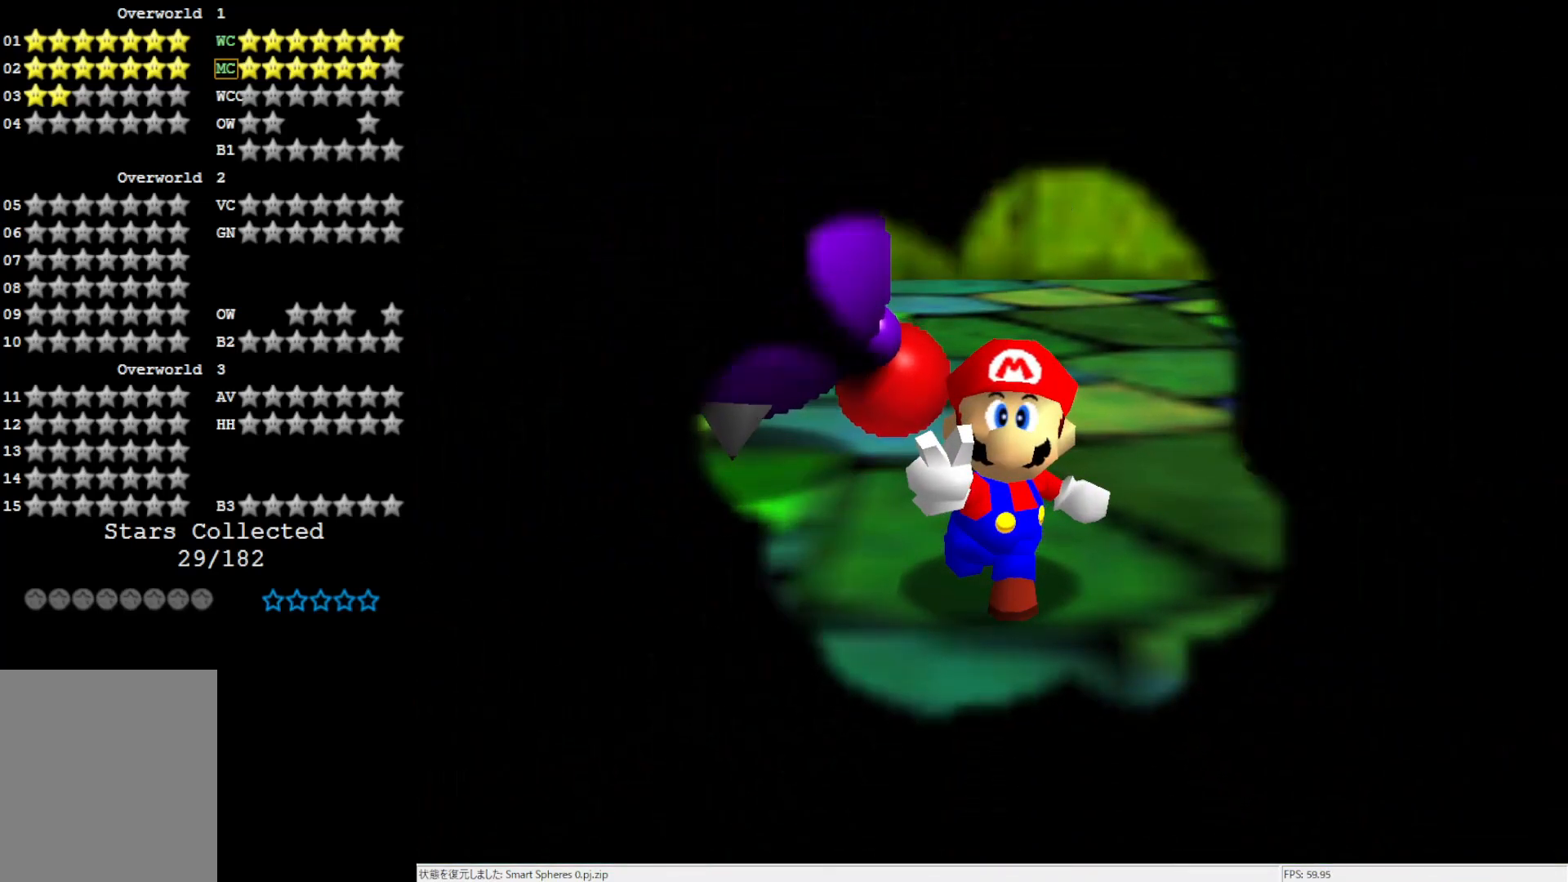
{"buttons": [], "left_stick": "center", "events": []}
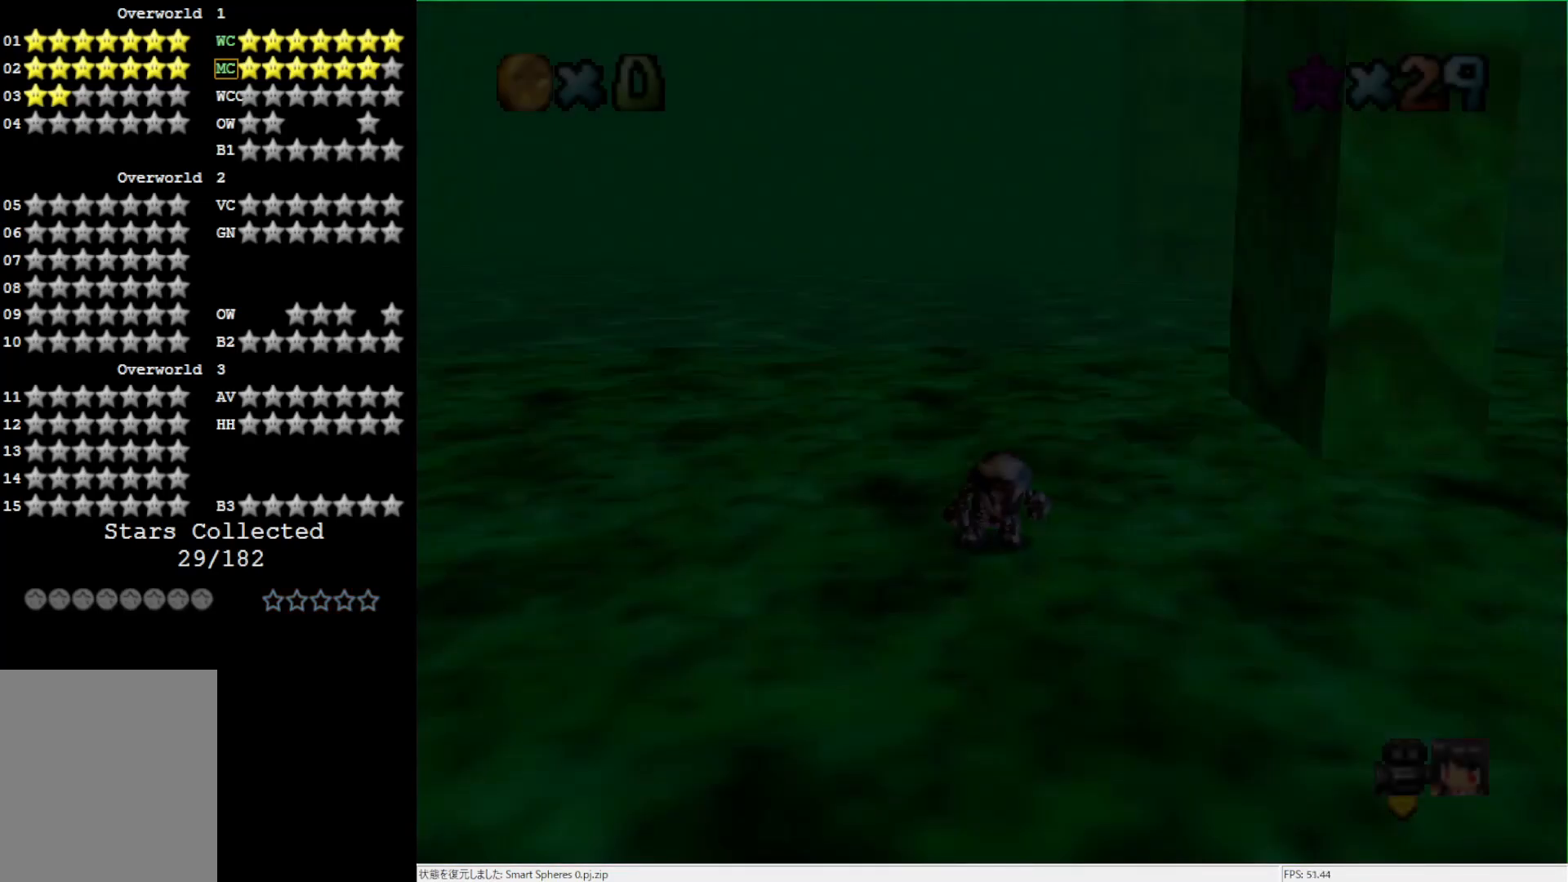
{"buttons": [], "left_stick": "right", "events": [[483, "left_stick", "right"]]}
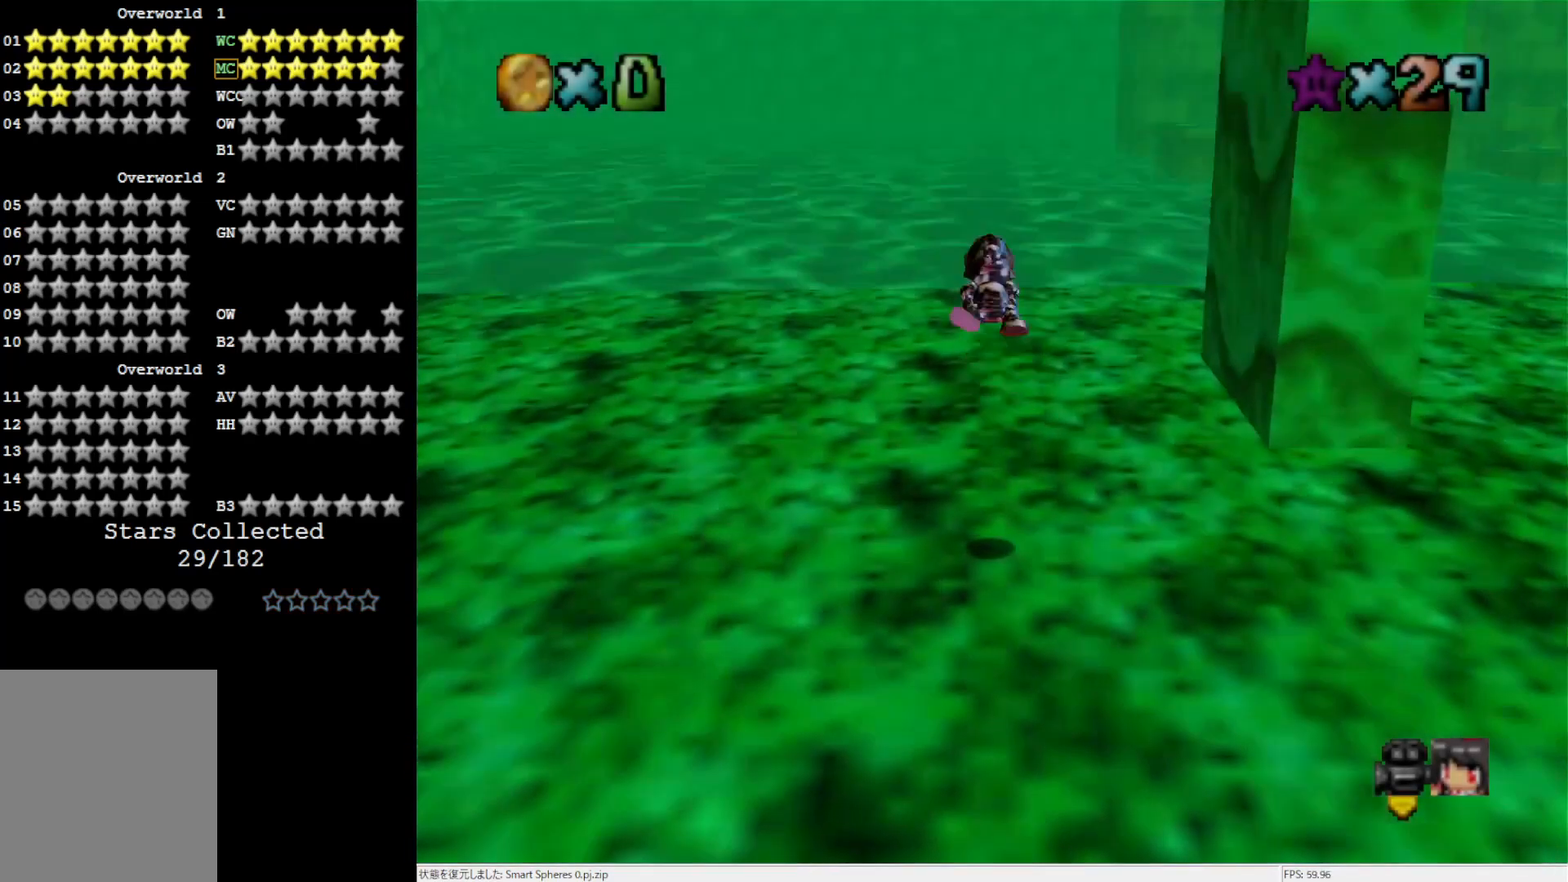
{"buttons": [], "left_stick": "up-right", "events": [[17, "left_stick", "up-right"], [217, "C_LEFT", "down"], [350, "C_LEFT", "up"]]}
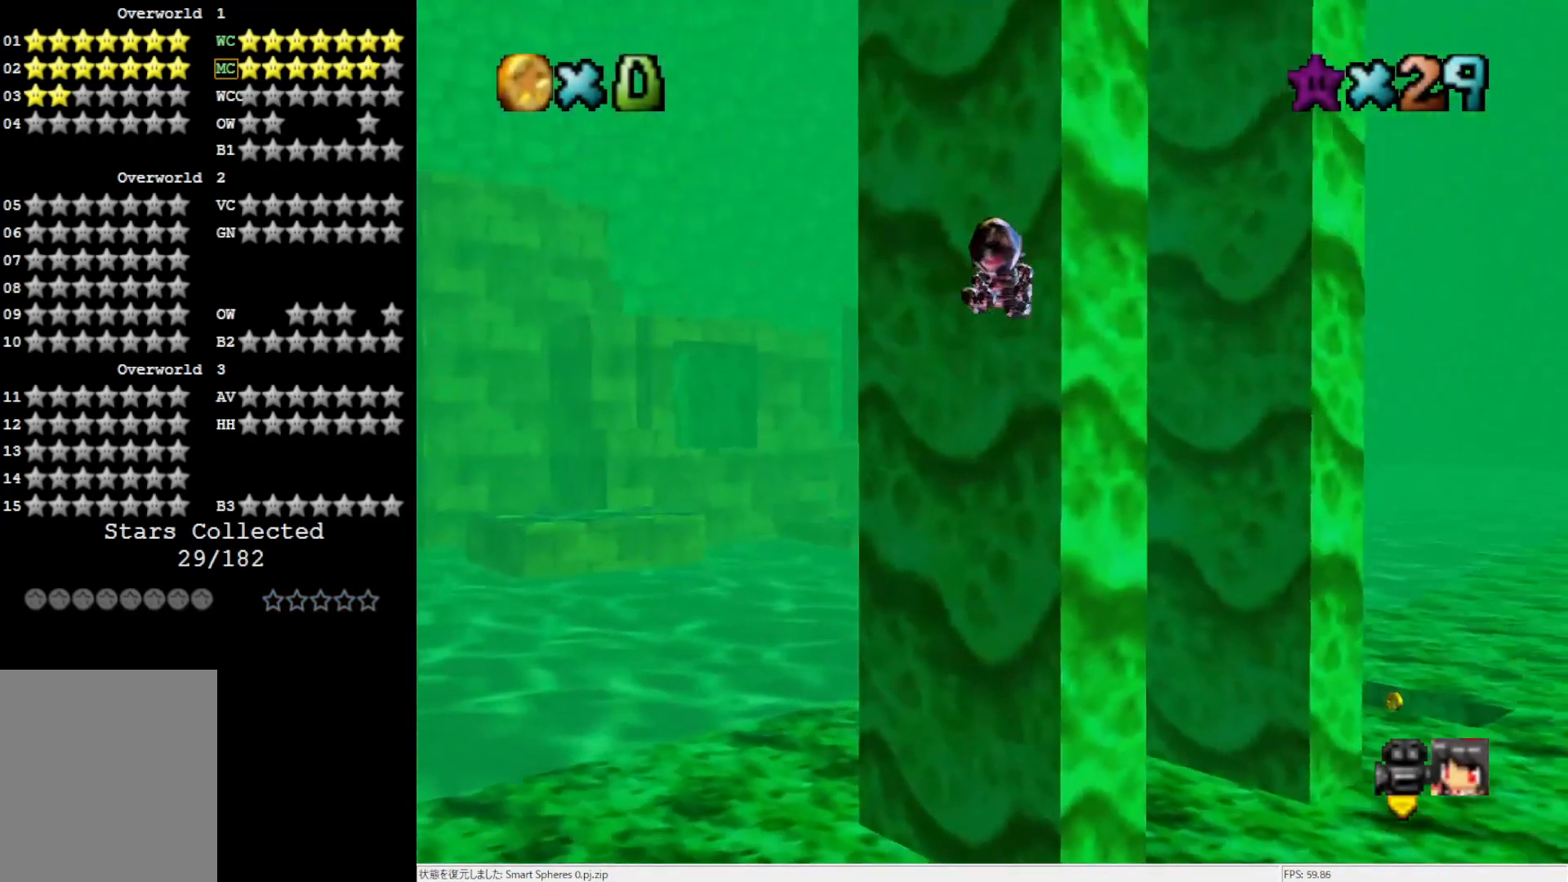
{"buttons": [], "left_stick": "up-left", "events": [[250, "C_LEFT", "down"], [350, "C_LEFT", "up"], [483, "left_stick", "up-left"]]}
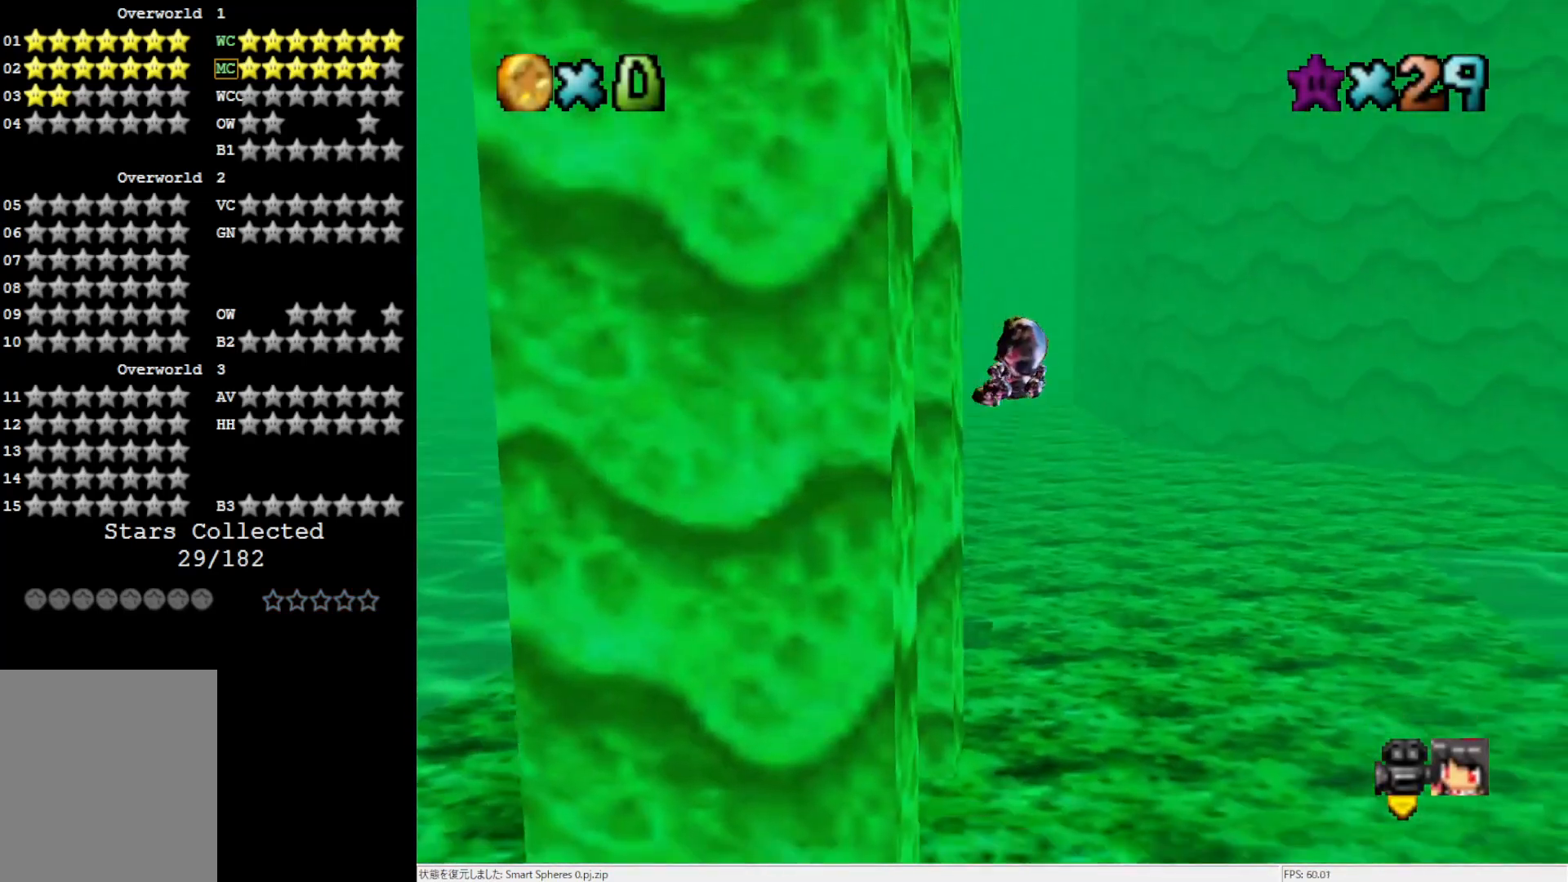
{"buttons": ["C_RIGHT"], "left_stick": "up-right", "events": [[450, "C_RIGHT", "down"], [483, "left_stick", "up-right"]]}
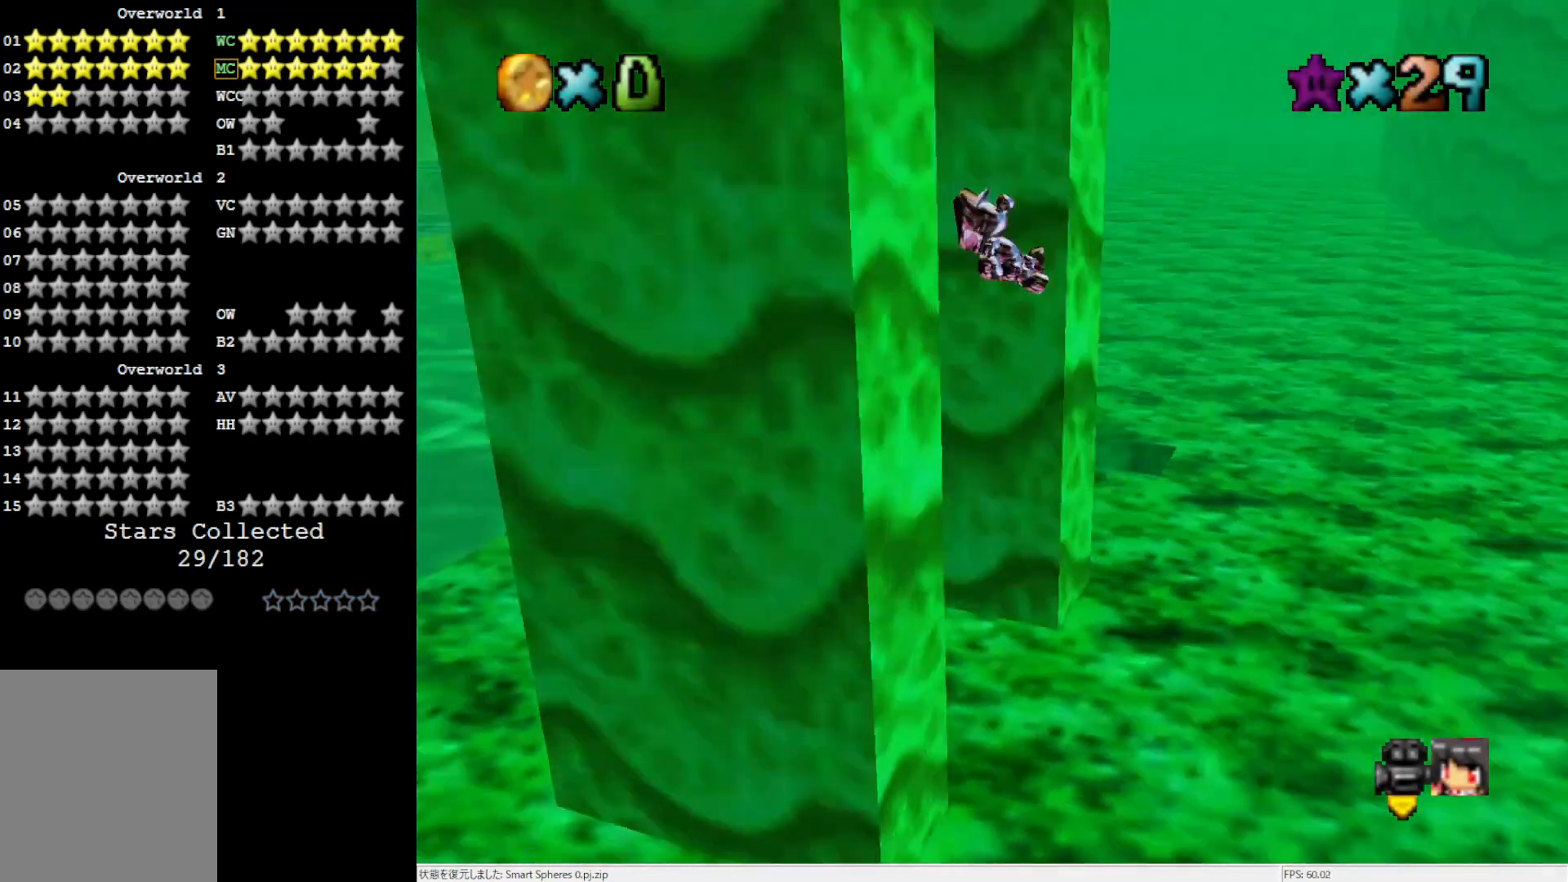
{"buttons": [], "left_stick": "up", "events": [[50, "C_RIGHT", "up"], [283, "C_RIGHT", "down"], [383, "left_stick", "up"], [433, "C_RIGHT", "up"]]}
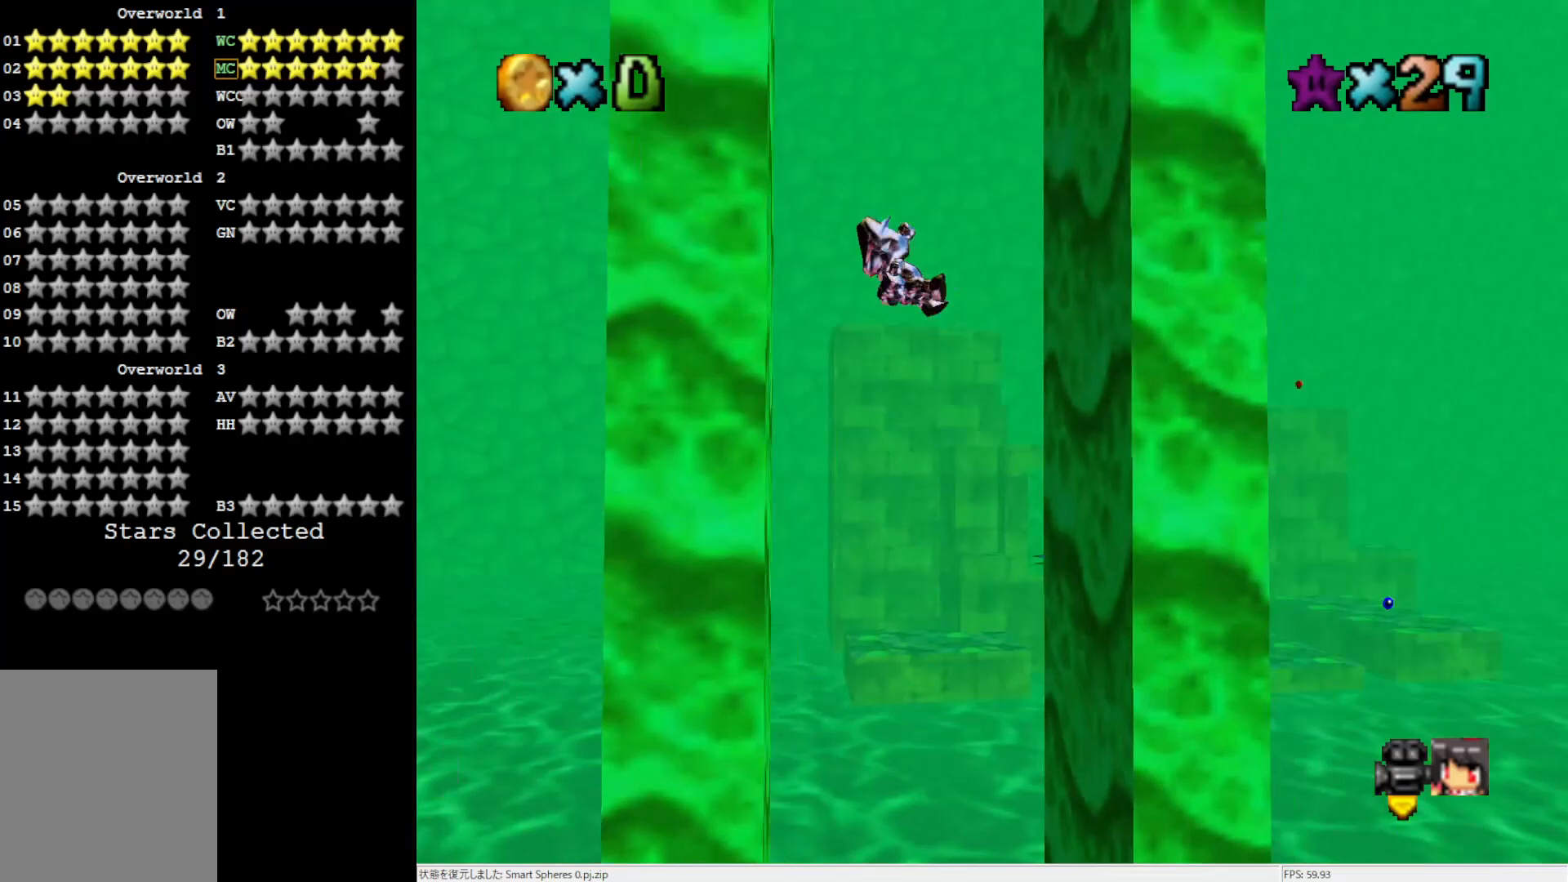
{"buttons": [], "left_stick": "up-right", "events": [[83, "left_stick", "up-right"]]}
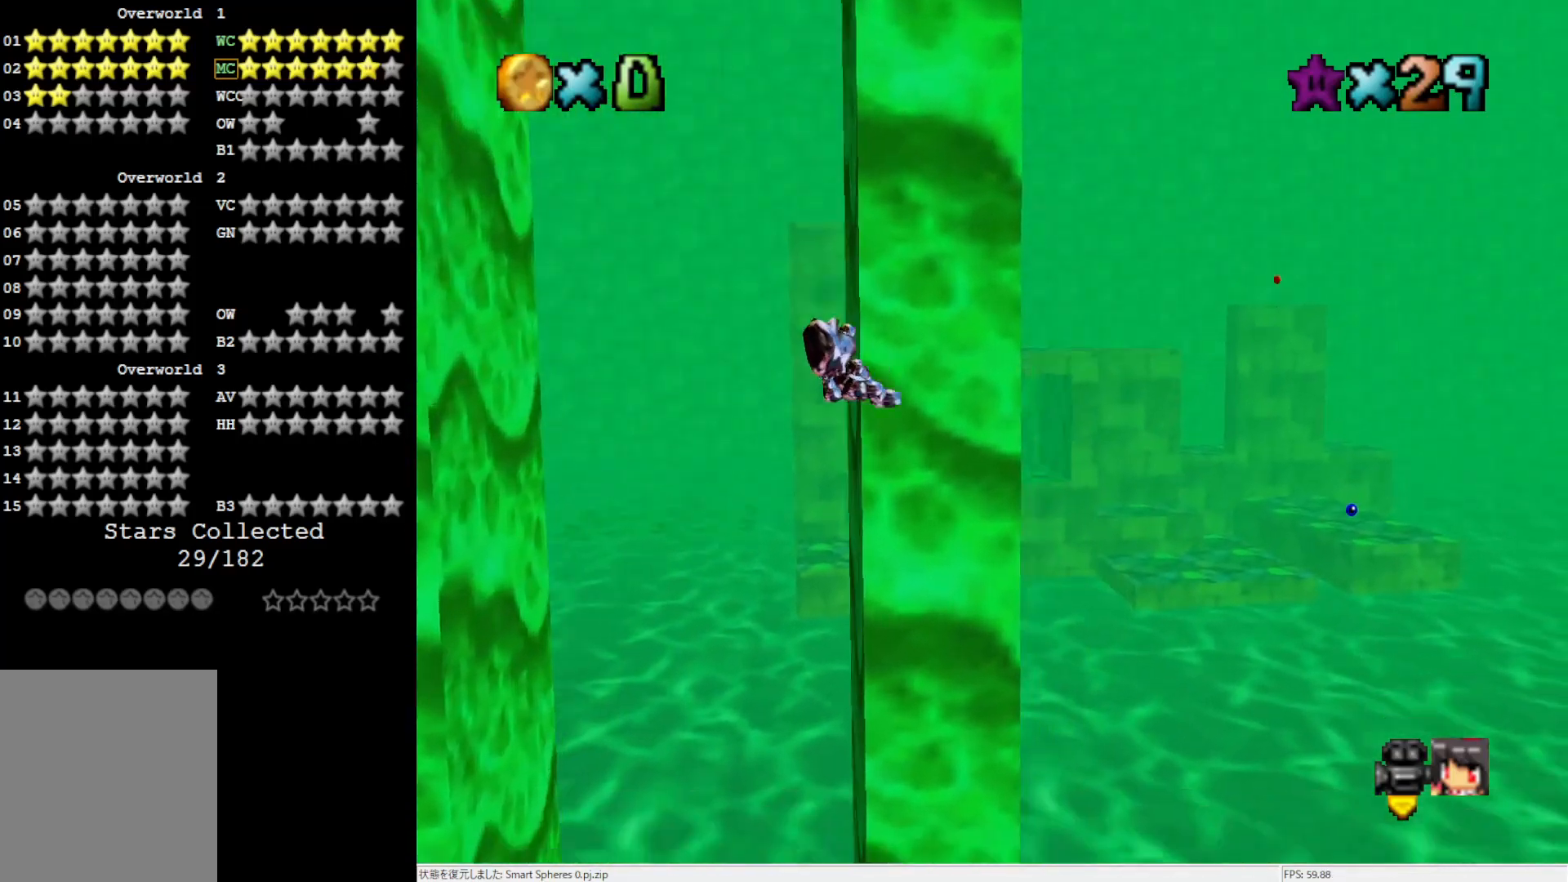
{"buttons": [], "left_stick": "up-left", "events": [[117, "left_stick", "up-left"]]}
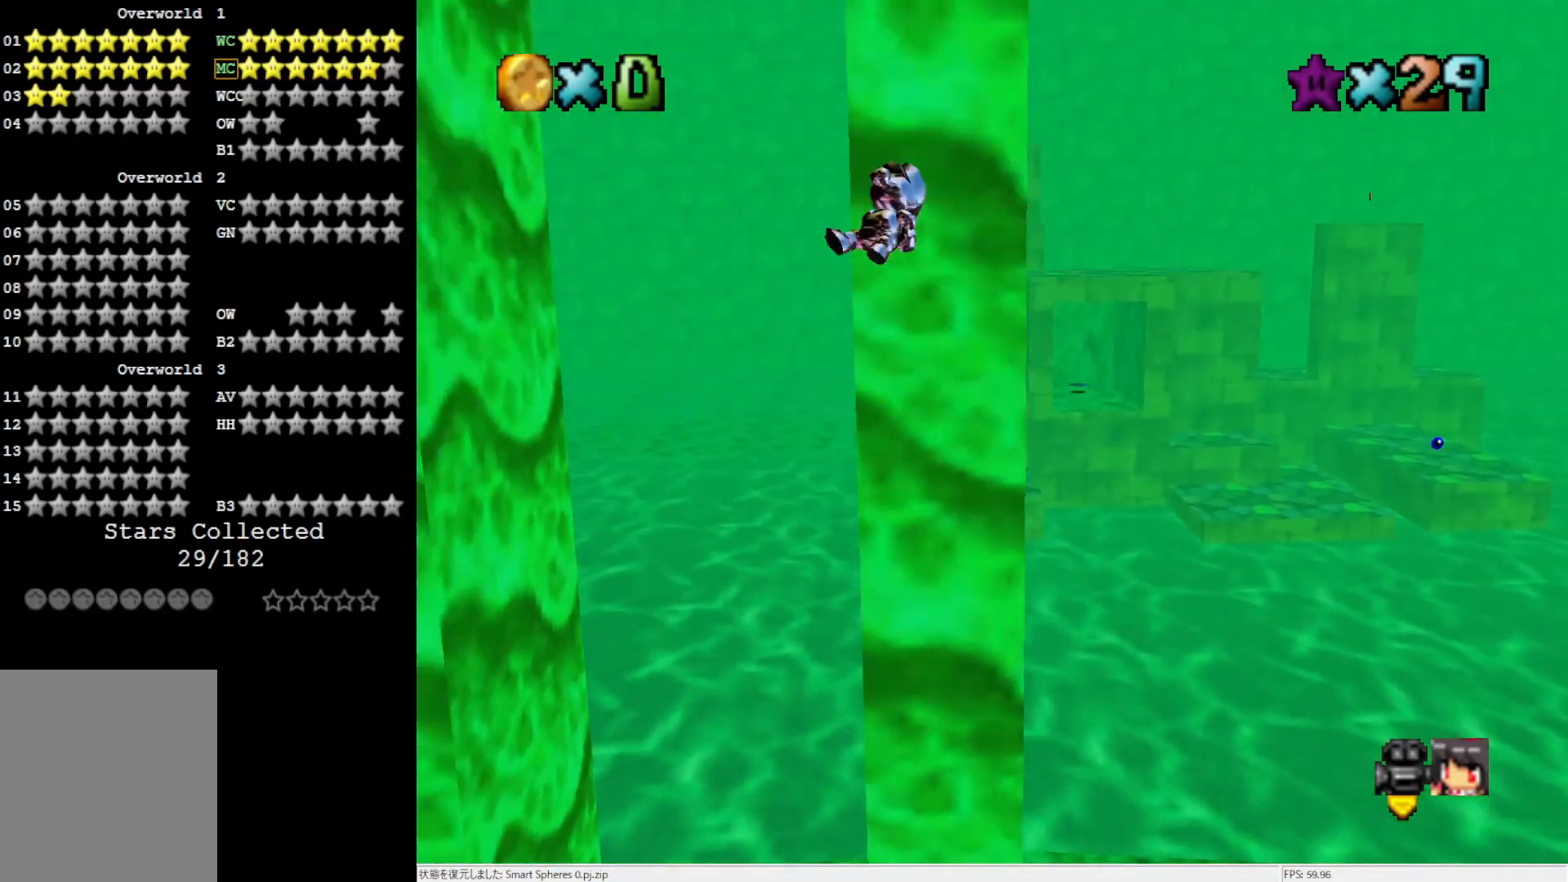
{"buttons": ["C_LEFT"], "left_stick": "up-left", "events": [[383, "C_LEFT", "down"]]}
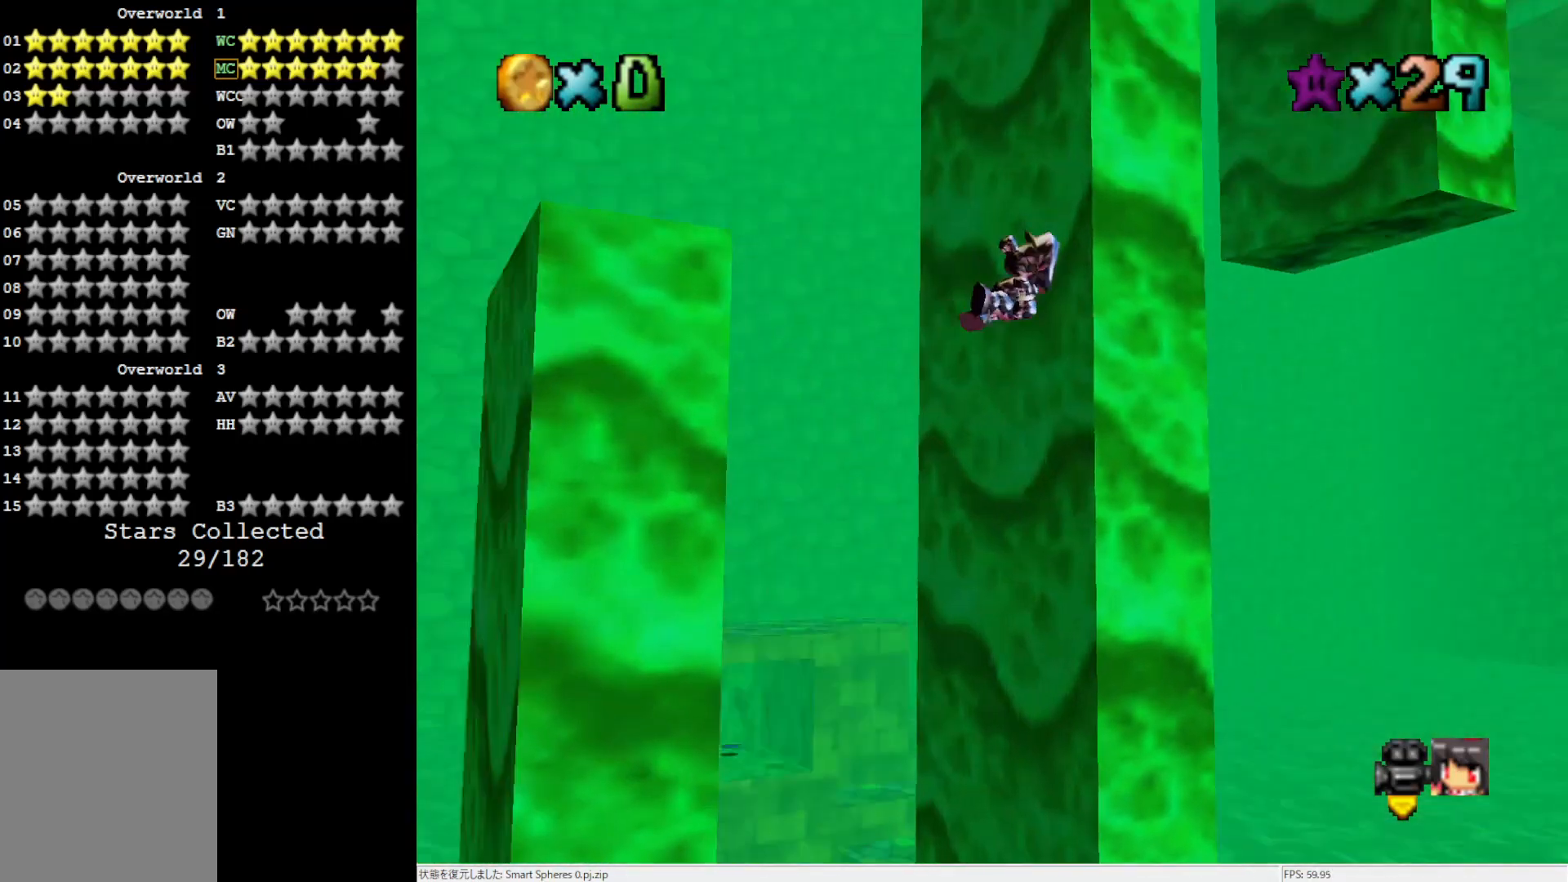
{"buttons": [], "left_stick": "up-left", "events": [[50, "C_LEFT", "up"]]}
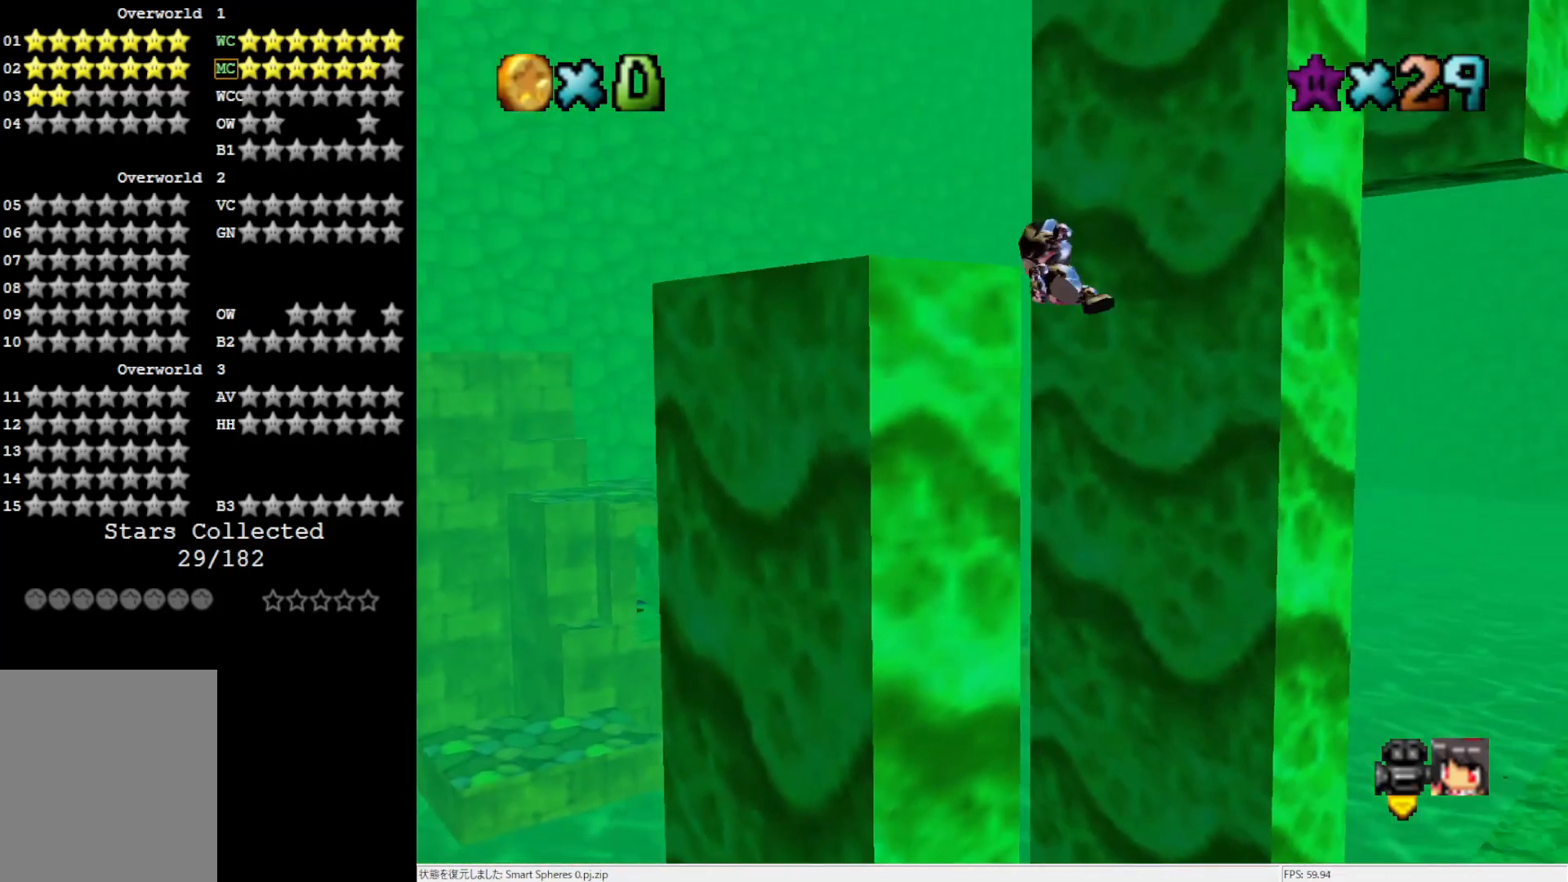
{"buttons": [], "left_stick": "up-left", "events": [[83, "left_stick", "up-right"], [133, "C_LEFT", "down"], [250, "C_LEFT", "up"], [467, "left_stick", "up-left"]]}
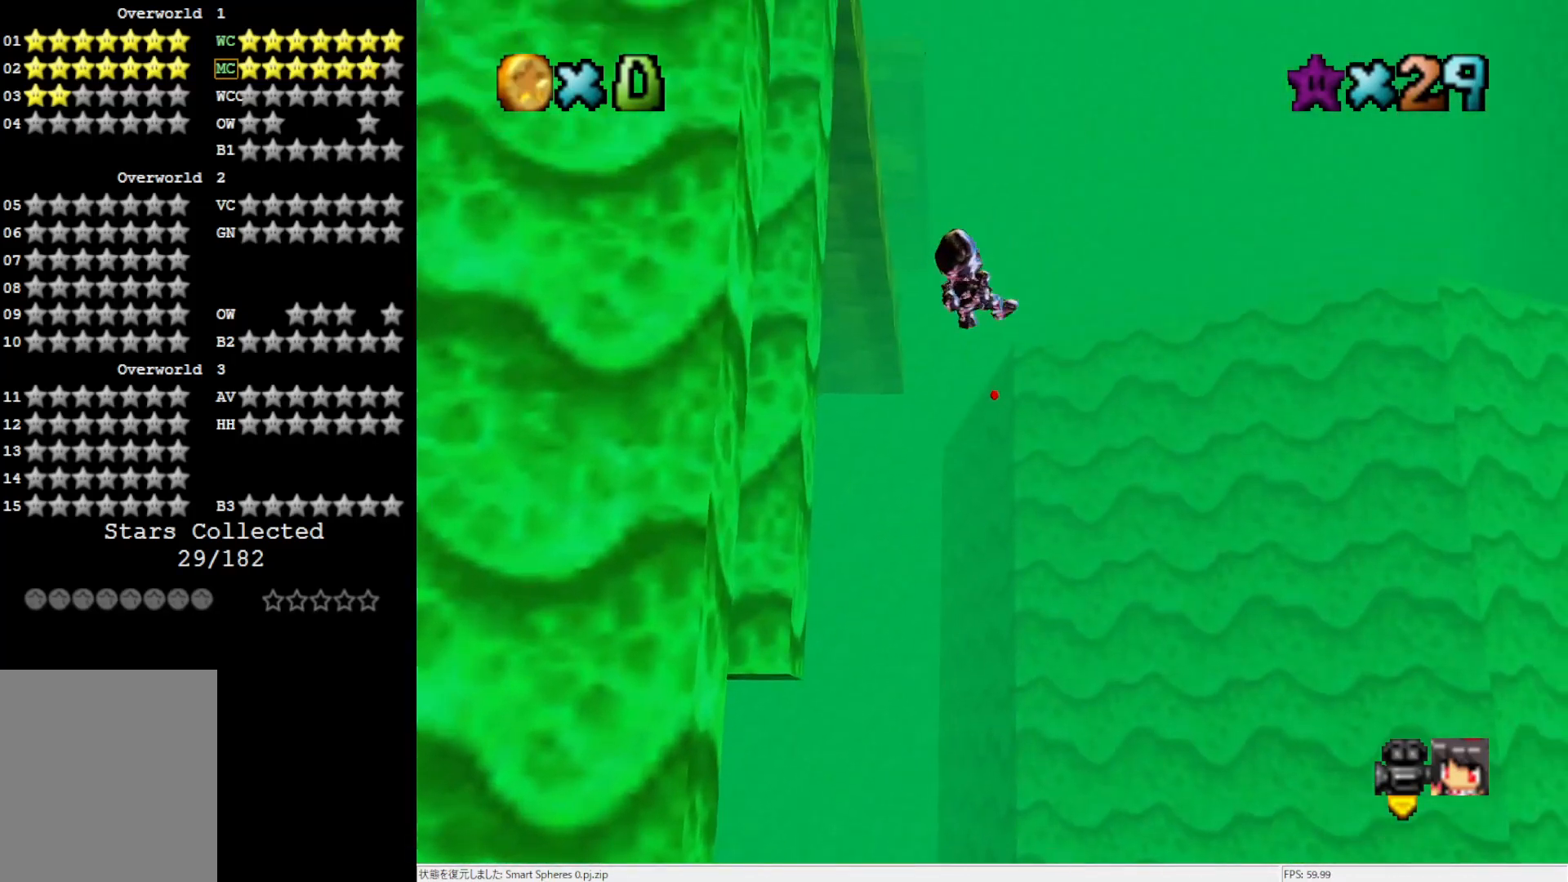
{"buttons": [], "left_stick": "up-left", "events": [[200, "C_RIGHT", "down"], [333, "C_RIGHT", "up"]]}
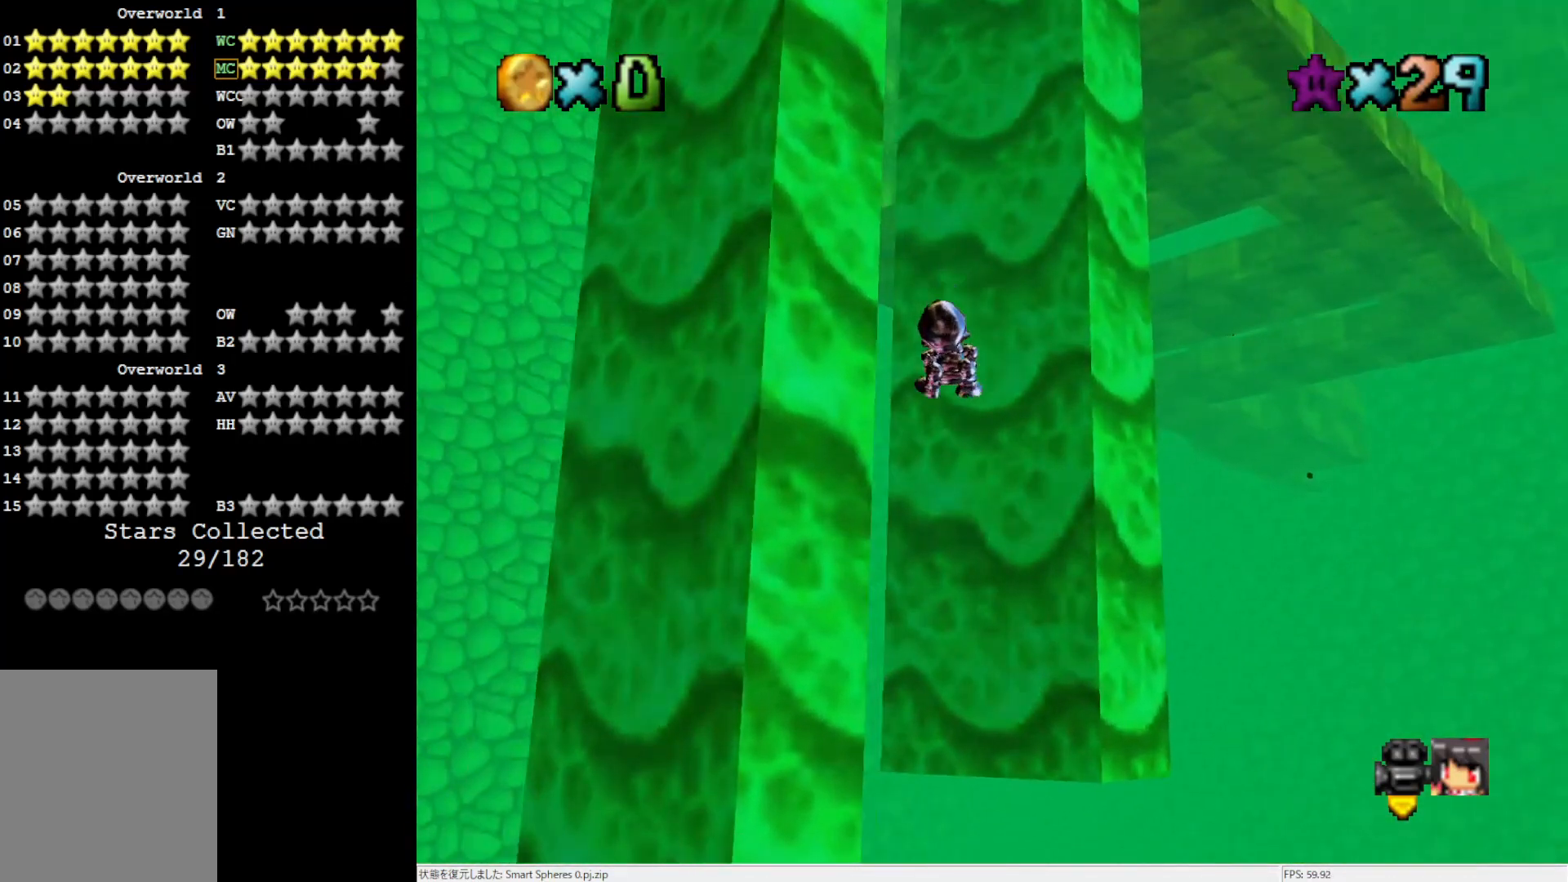
{"buttons": [], "left_stick": "center", "events": [[467, "left_stick", "center"]]}
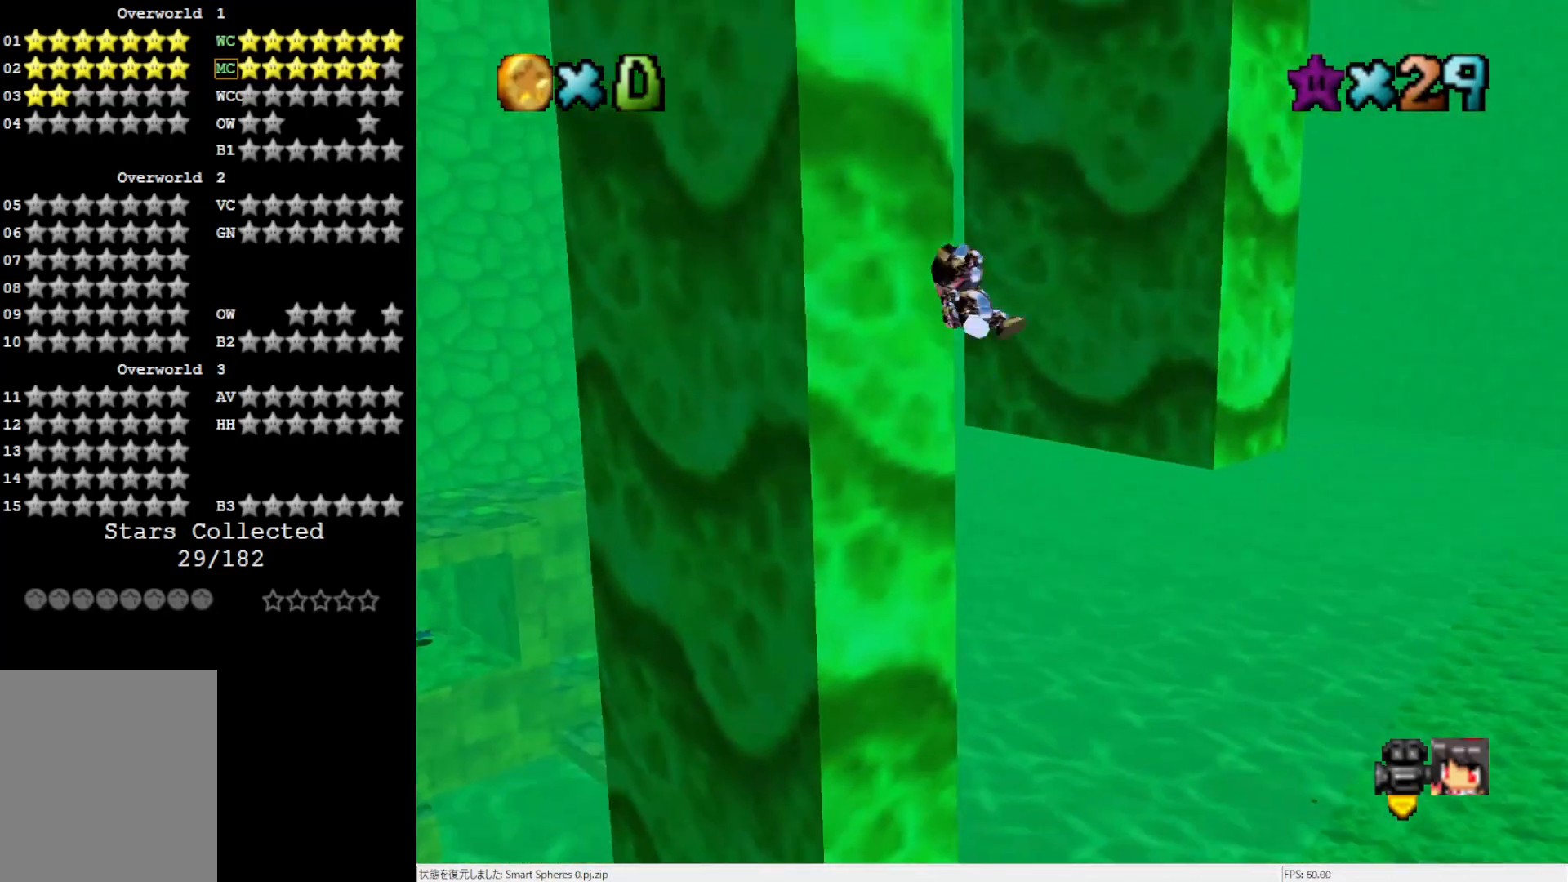
{"buttons": [], "left_stick": "up-right", "events": [[33, "C_RIGHT", "down"], [33, "left_stick", "up-right"], [167, "C_RIGHT", "up"]]}
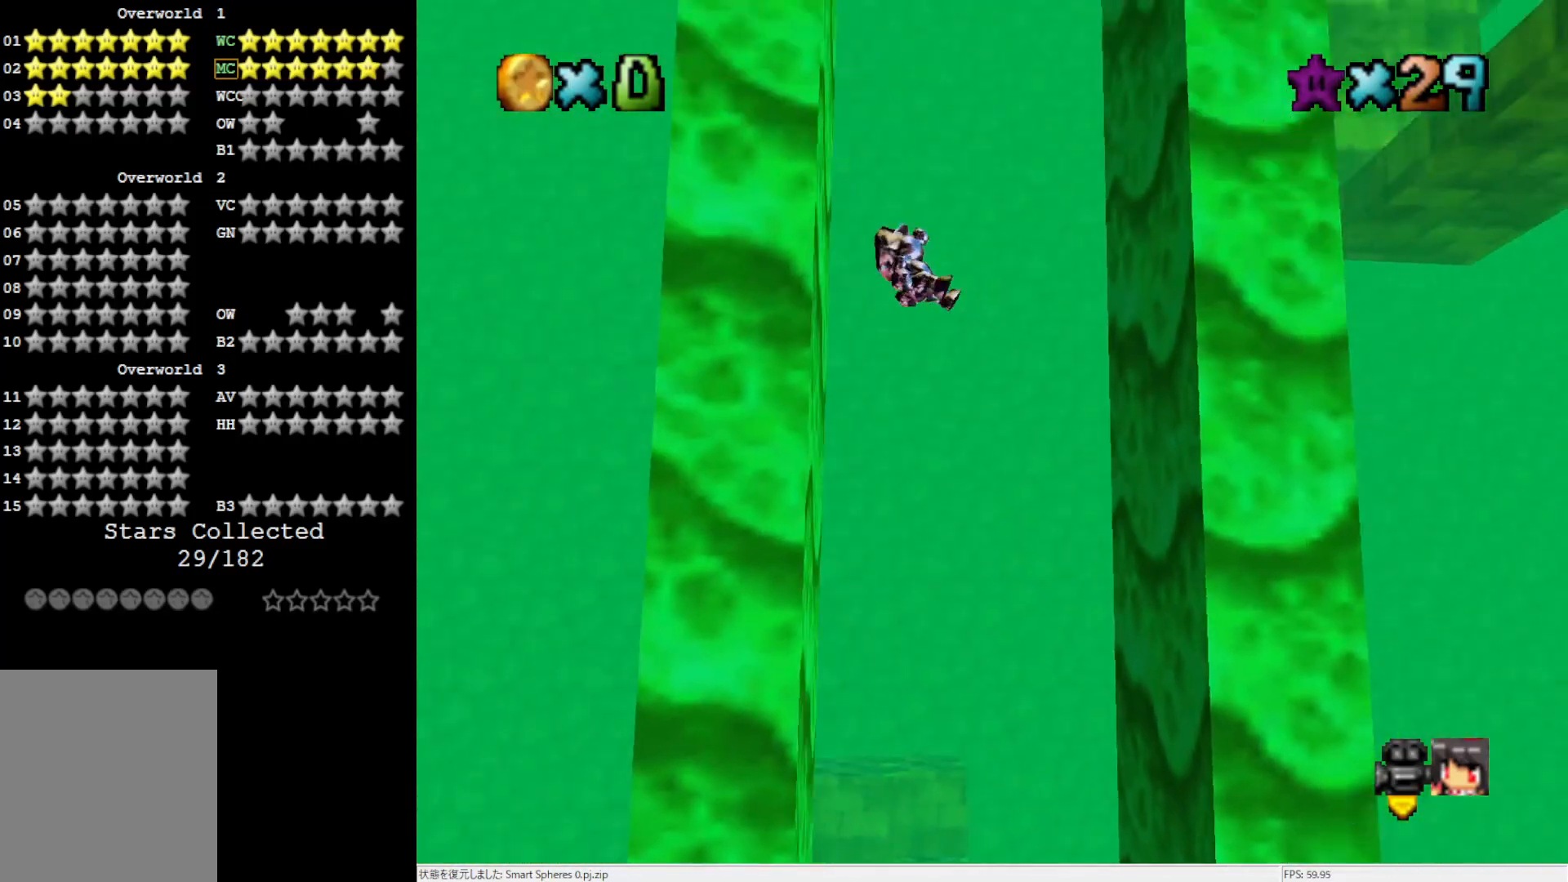
{"buttons": [], "left_stick": "up-right", "events": []}
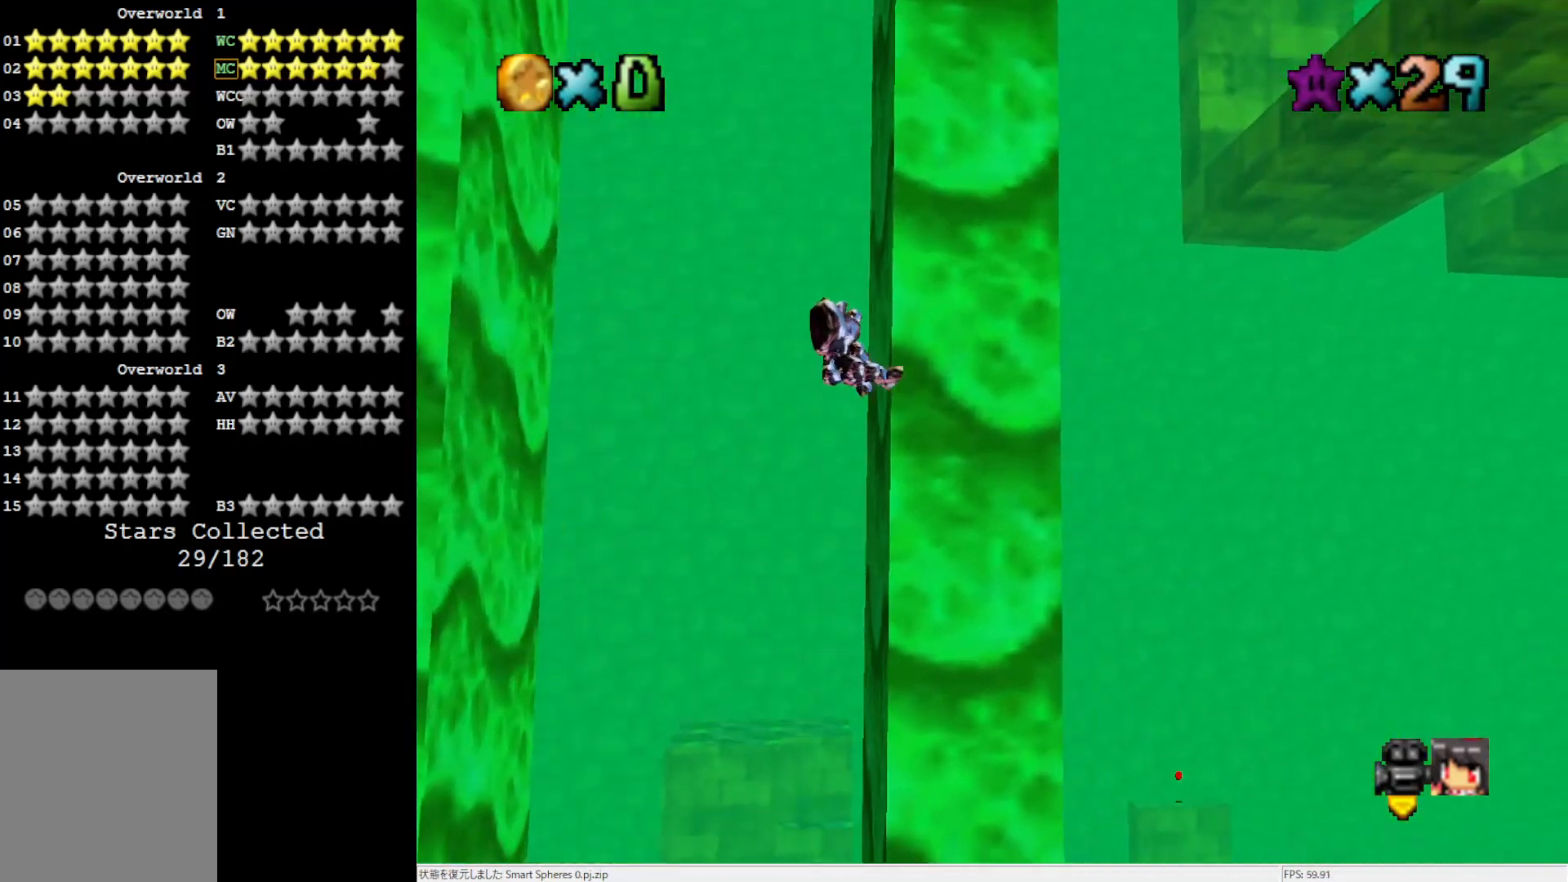
{"buttons": [], "left_stick": "up-left", "events": [[183, "left_stick", "up-left"]]}
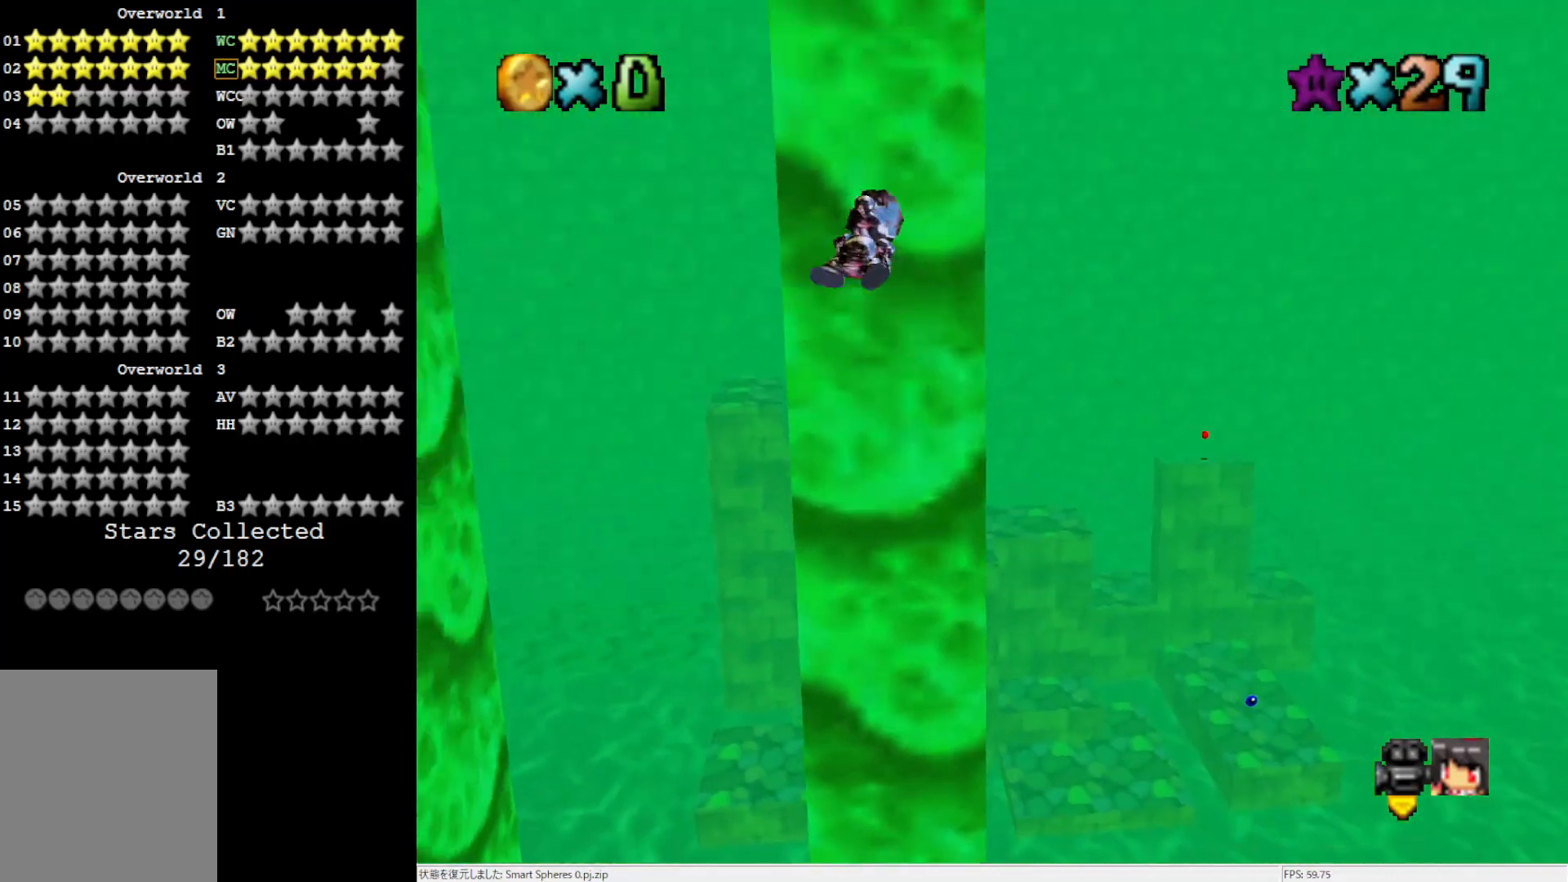
{"buttons": [], "left_stick": "up", "events": [[467, "left_stick", "up"]]}
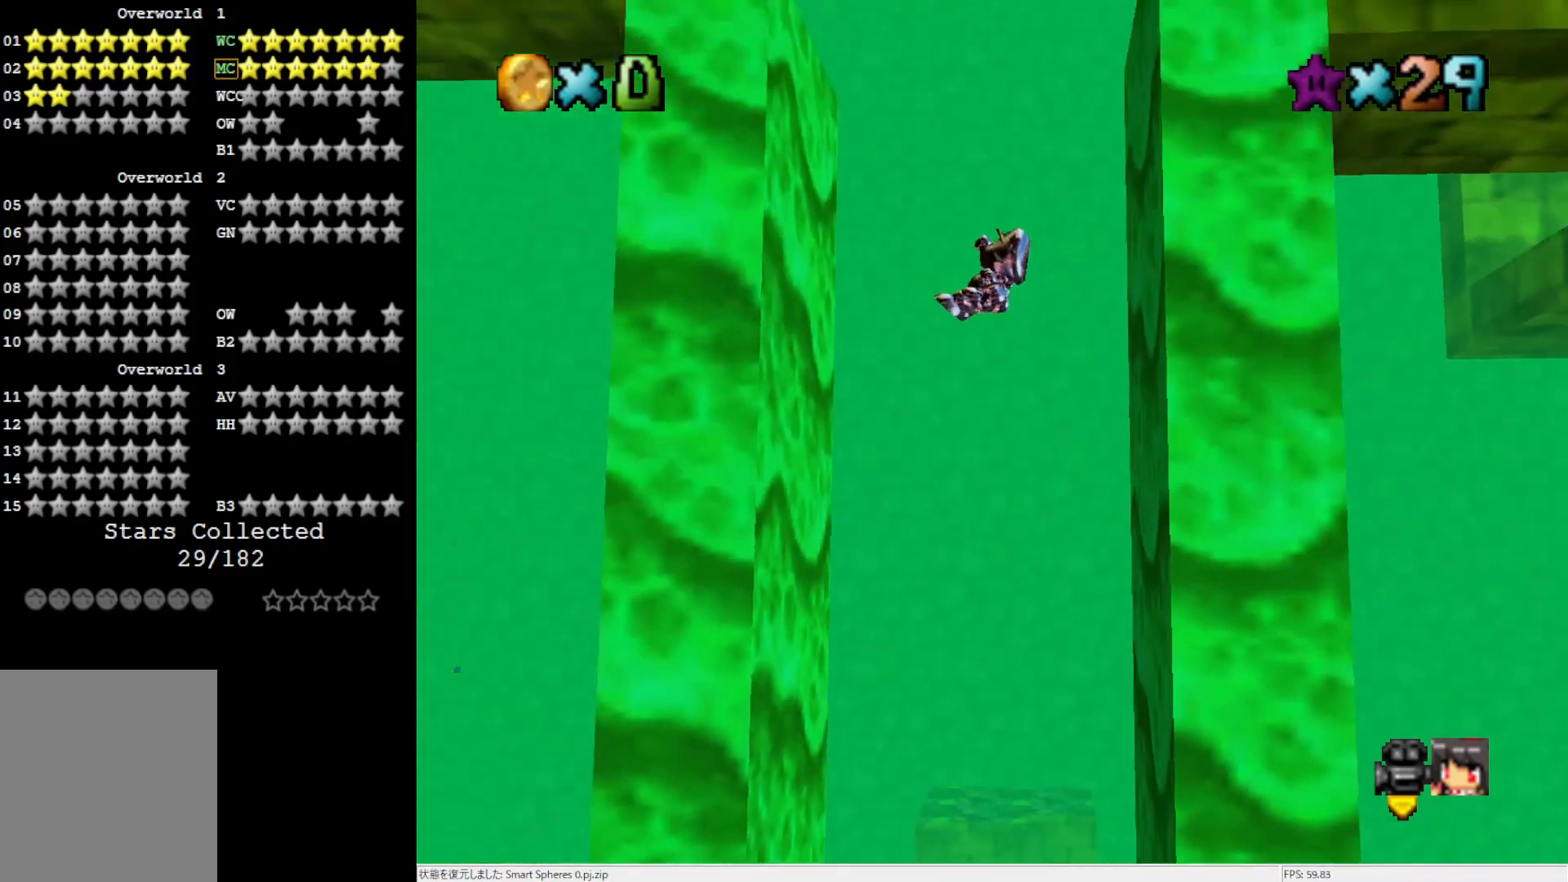
{"buttons": [], "left_stick": "up-right", "events": [[500, "left_stick", "up-right"]]}
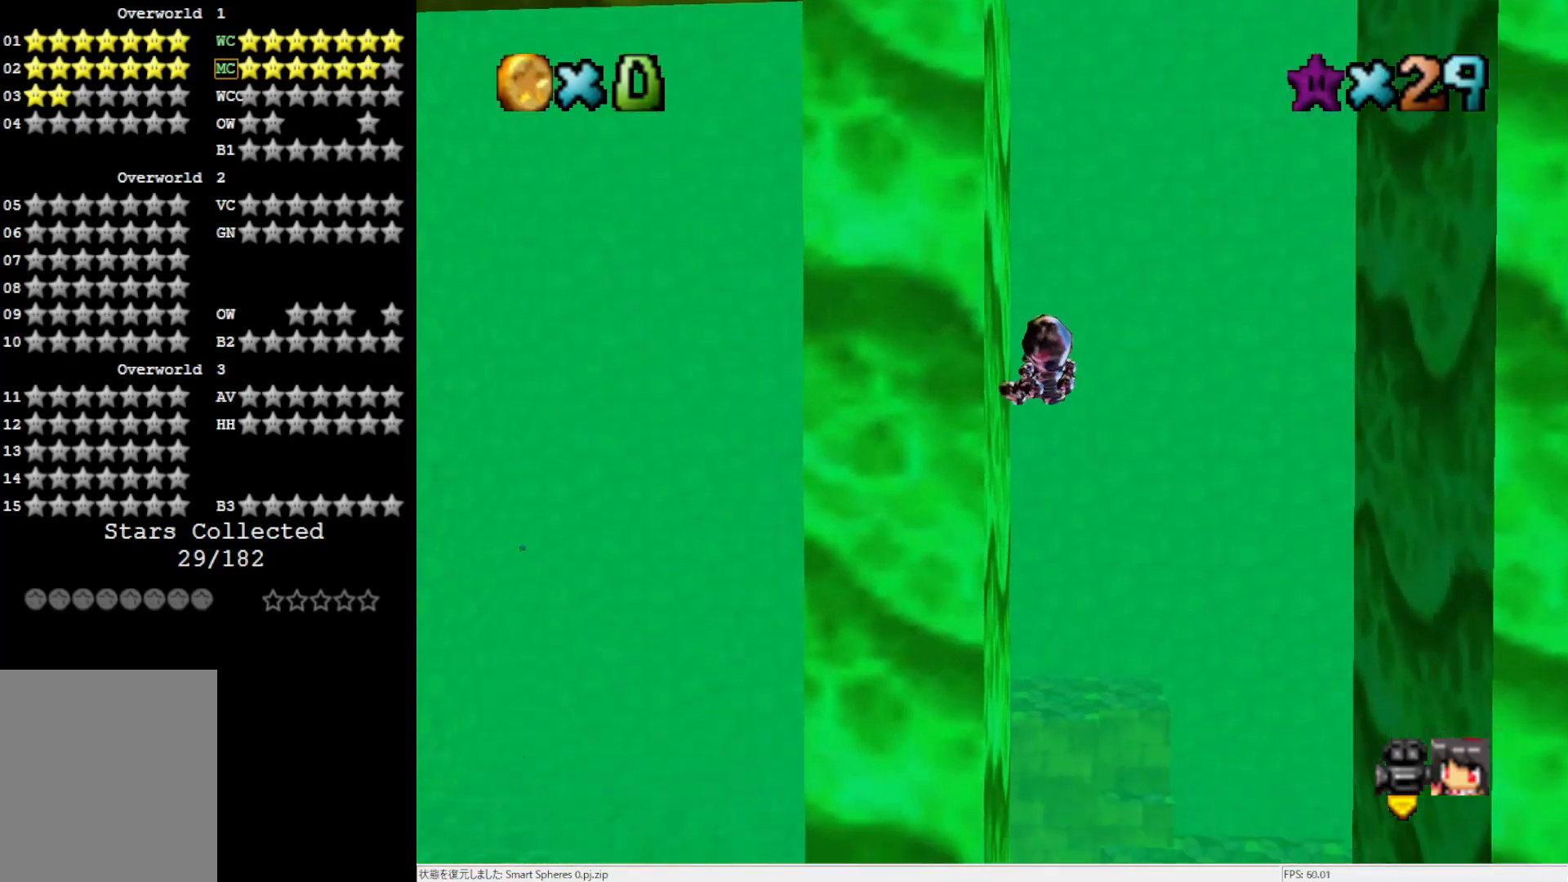
{"buttons": [], "left_stick": "down-right", "events": [[33, "left_stick", "right"], [83, "left_stick", "down-right"]]}
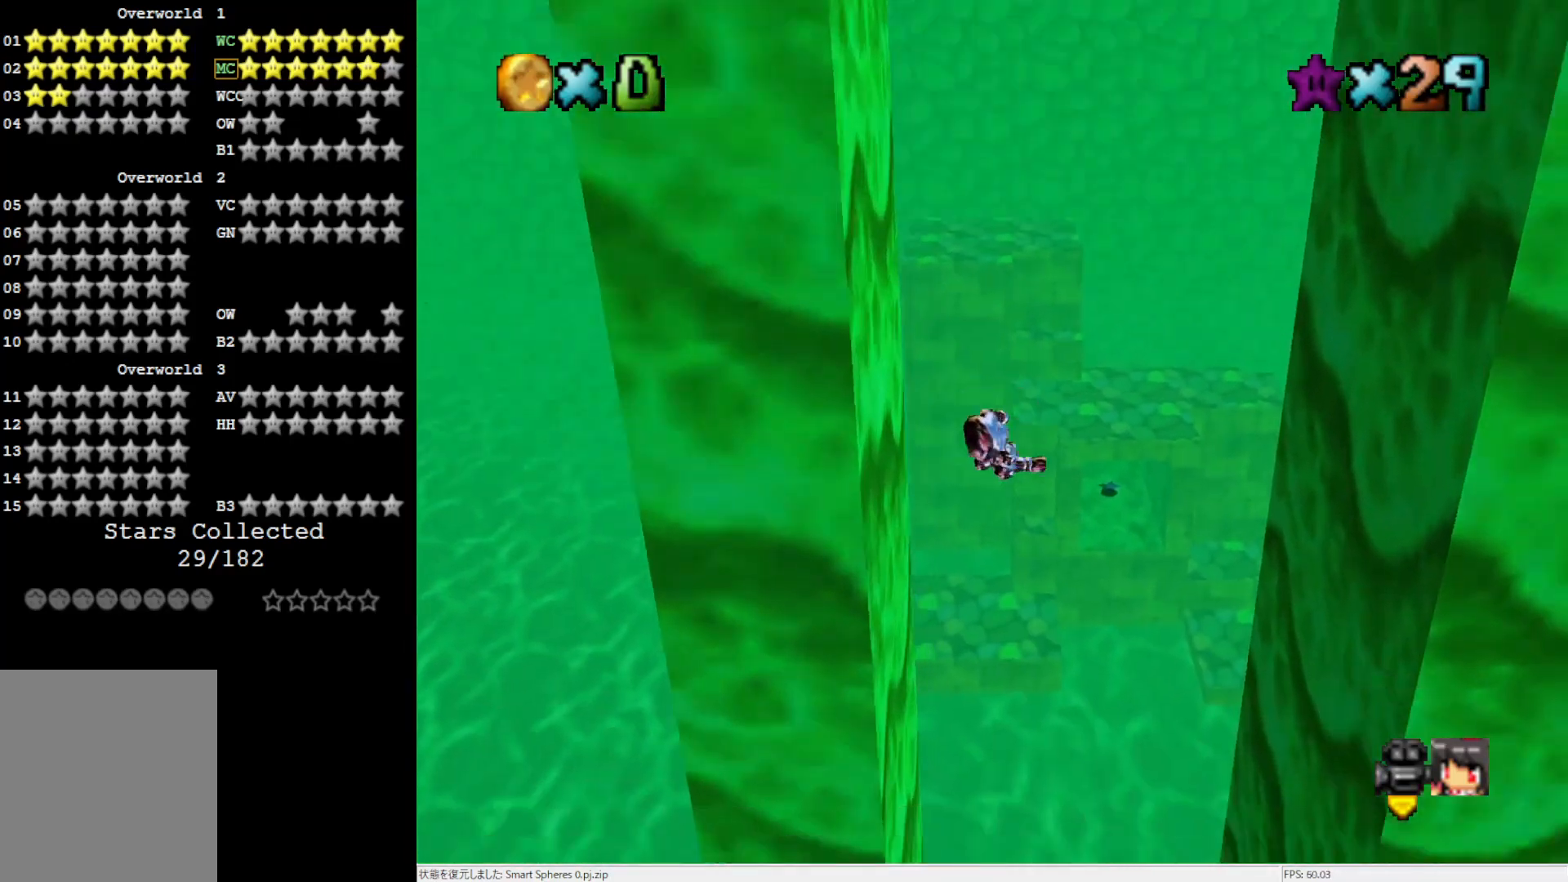
{"buttons": [], "left_stick": "down-right", "events": []}
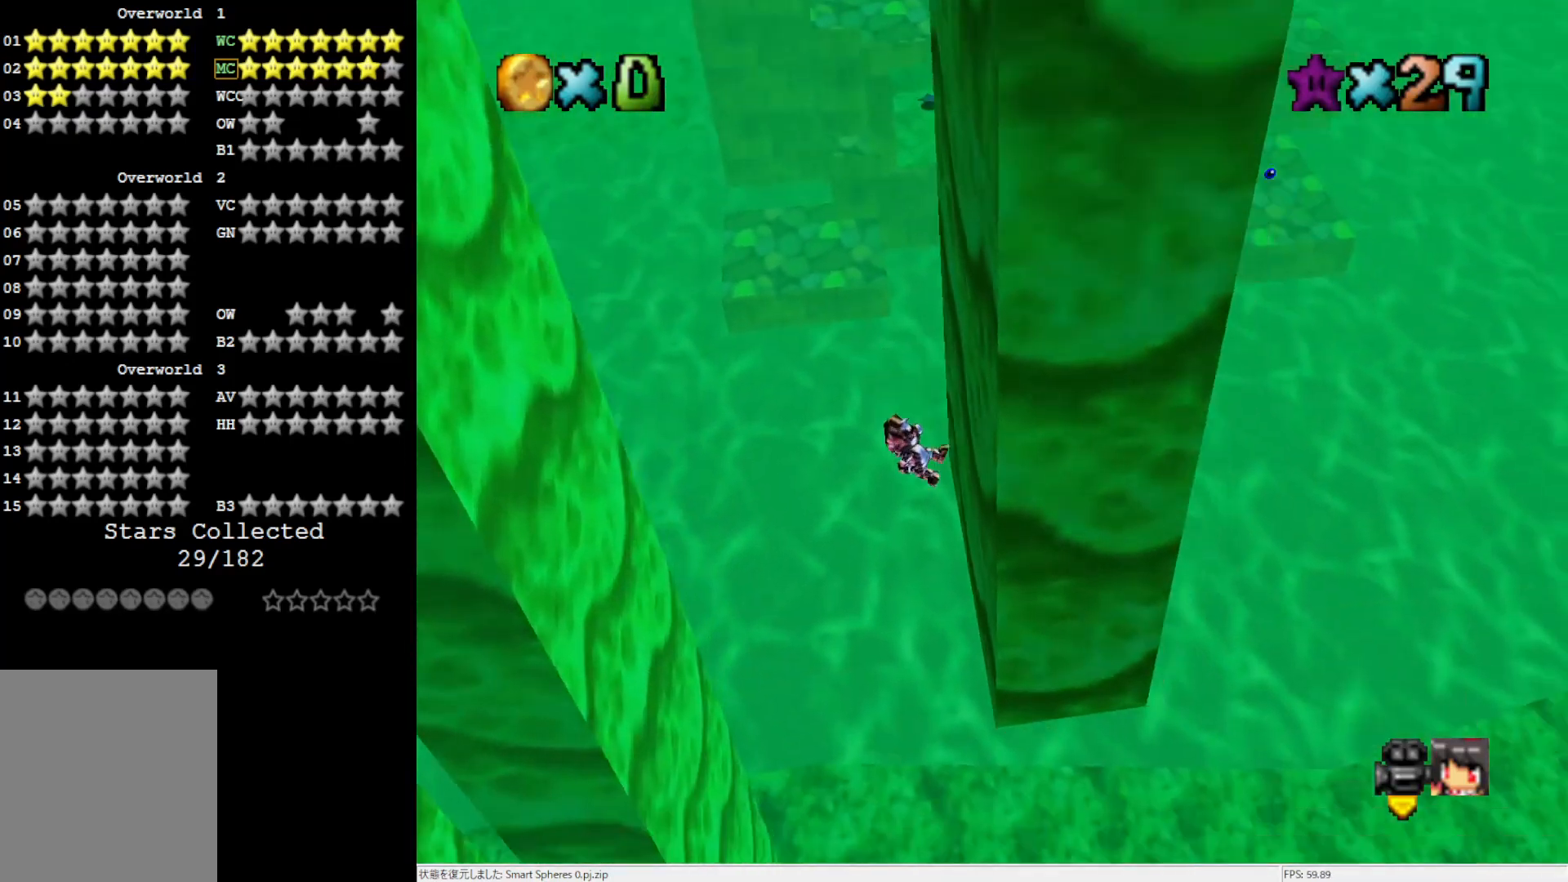
{"buttons": [], "left_stick": "left", "events": [[200, "left_stick", "left"]]}
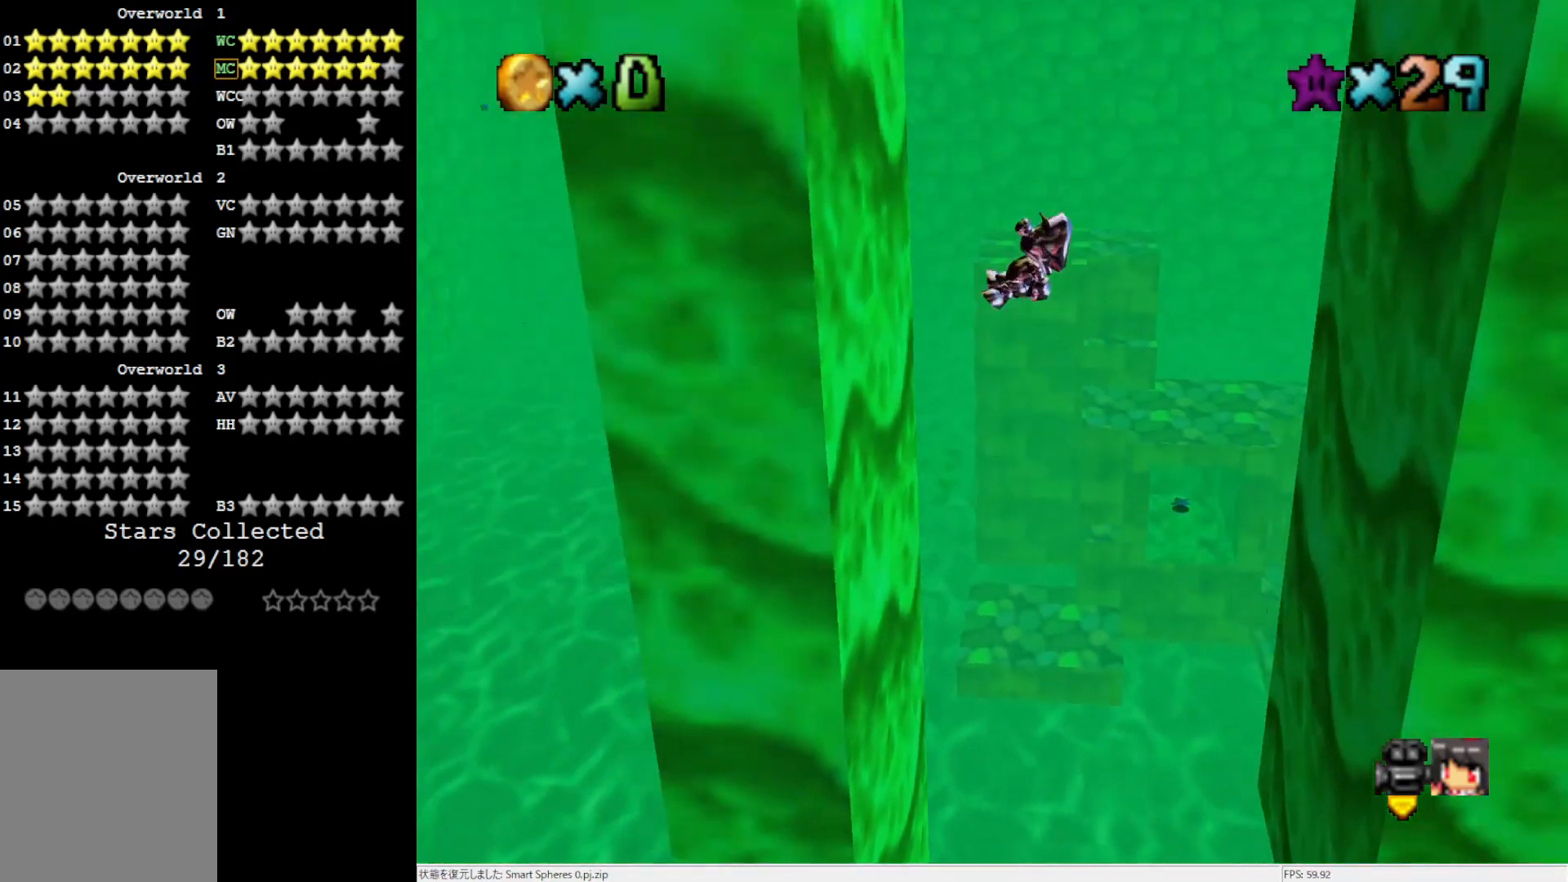
{"buttons": [], "left_stick": "right", "events": [[200, "left_stick", "right"]]}
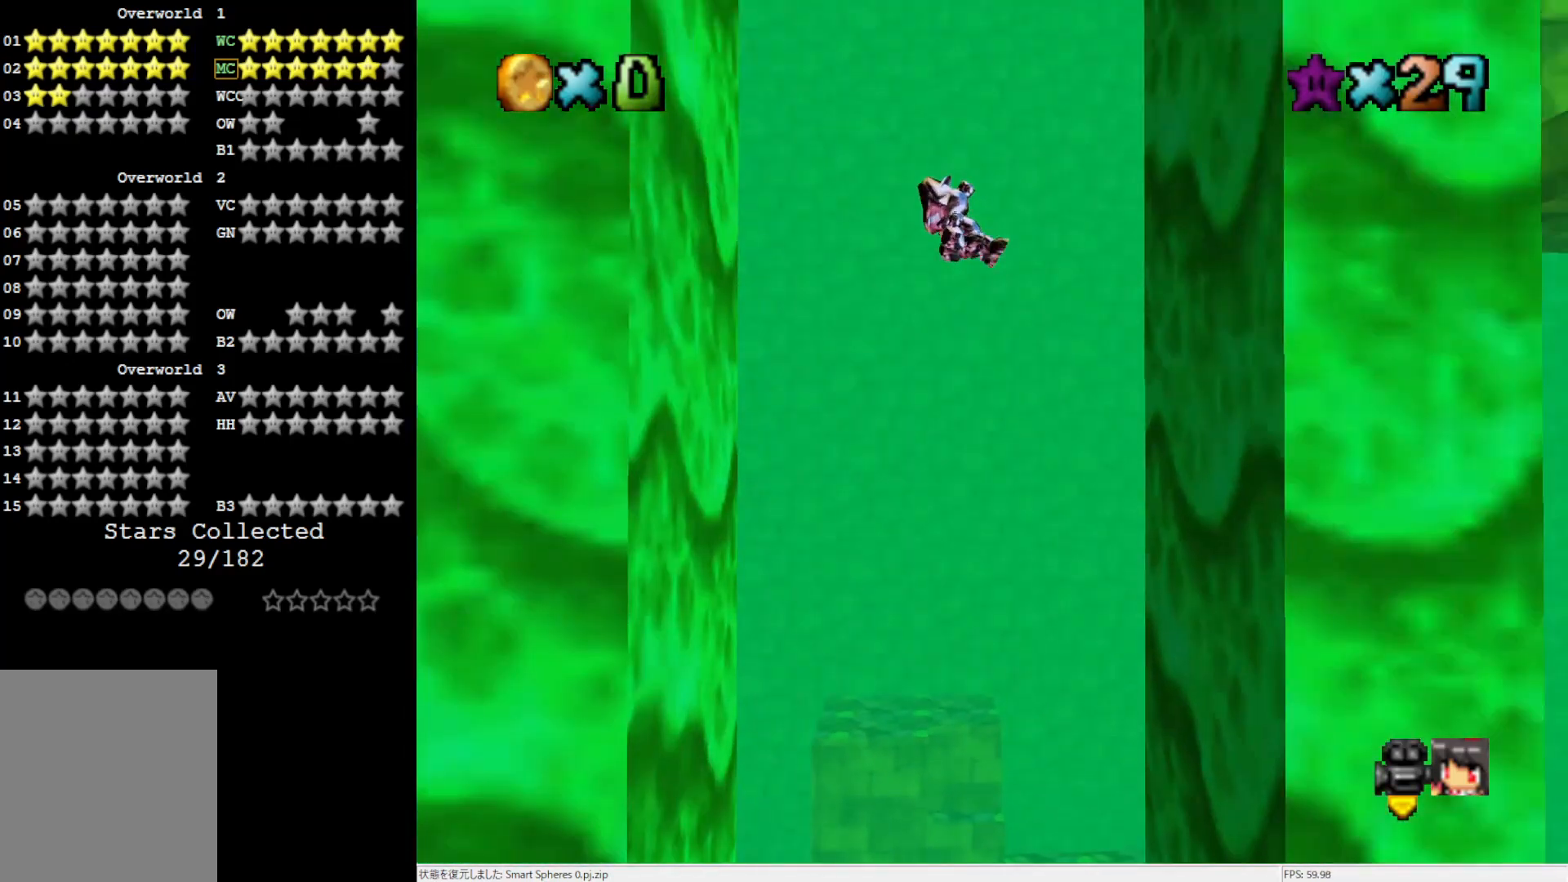
{"buttons": [], "left_stick": "left", "events": [[350, "left_stick", "left"]]}